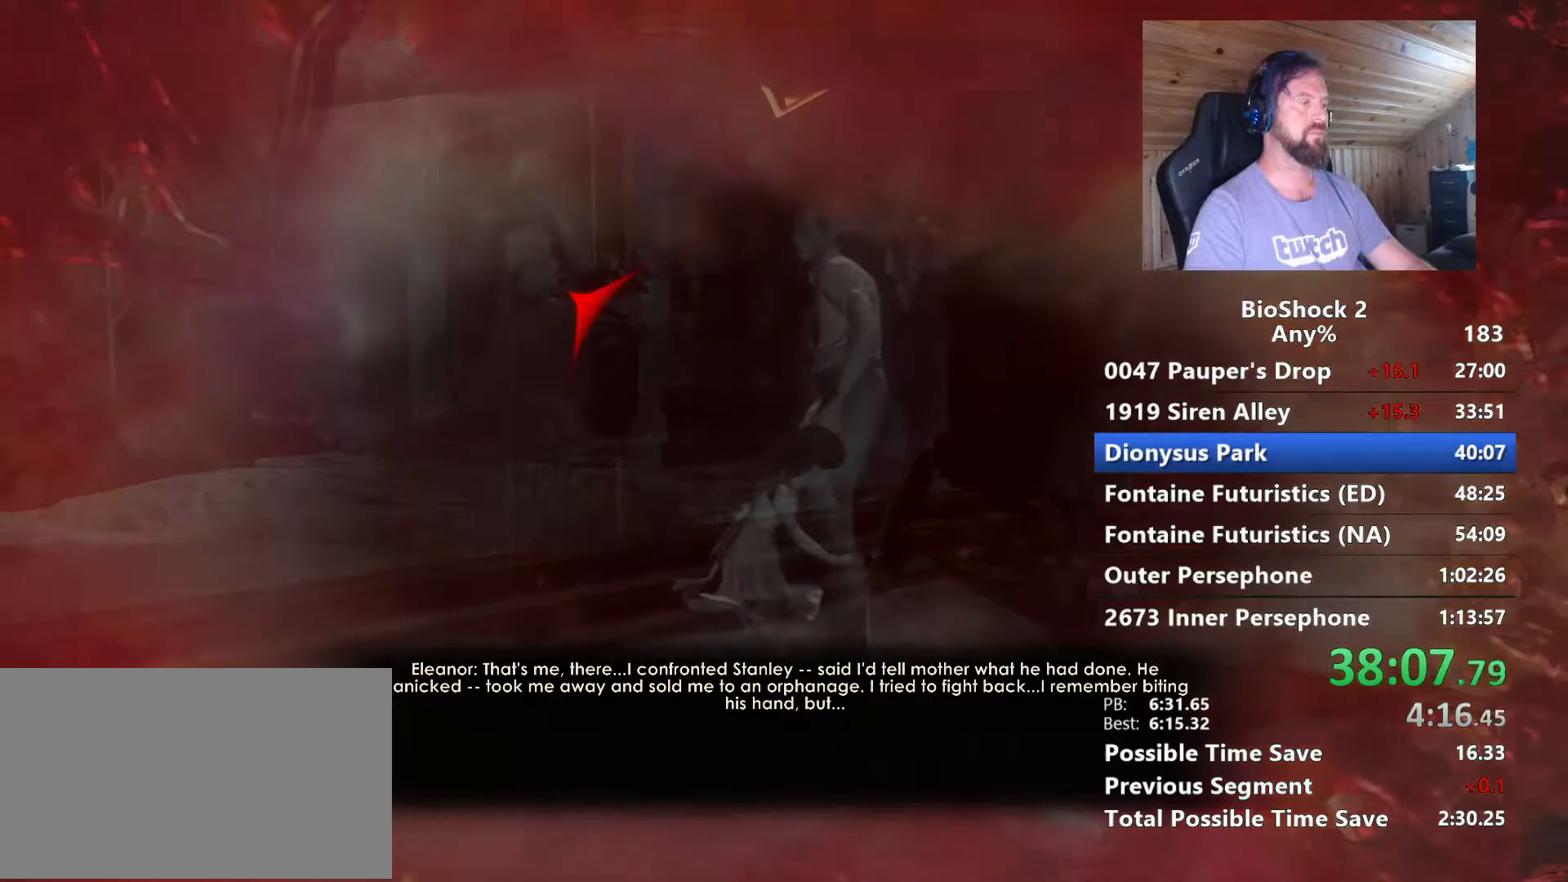
Gameplay with keyboard and mouse; each line is a JSON object with the keys and mouse buttons held at the frame after it. "events" lists presses ("down") and releases ("up") of "1", "2", "3", "4", "5", "a", "alt", "c", "caps_lock", "ctrl", "d", "e", "f", "g", "q", "r", "s", "shift", "space", "t", "tab", "v", "w", "x", "z", "mouse_left", "mouse_wheel" and "mouse_right" between this image and that frame as [ms after this image, input, new state], when the widget could be followed in between. "mouse_left", "mouse_wheel", "mouse_right" = the "left", "wheel", "right" buttons of the "mouse" list. No other keys are recorded. "wheel" means that the mouse wheel is clicked or scrolled. "mouse_move" is the direction in which the mouse moves at that frame (one of eight, or "still"), when it could be read.
{"keys": ["d"], "mouse": [], "mouse_move": "still", "events": []}
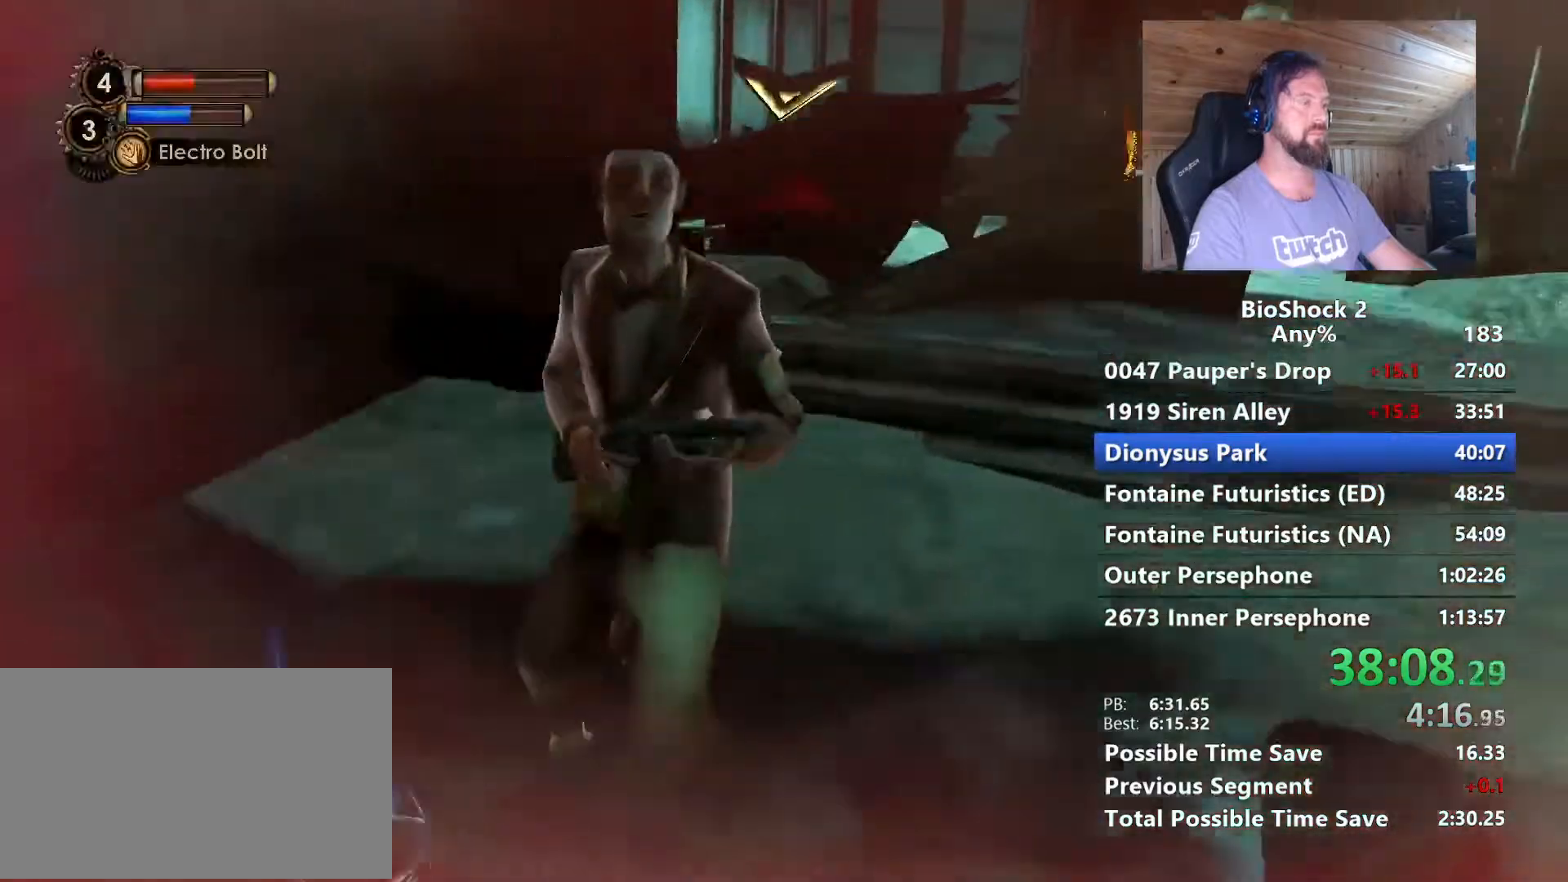
{"keys": ["d", "w"], "mouse": [], "mouse_move": "right", "events": [[250, "w", "down"]]}
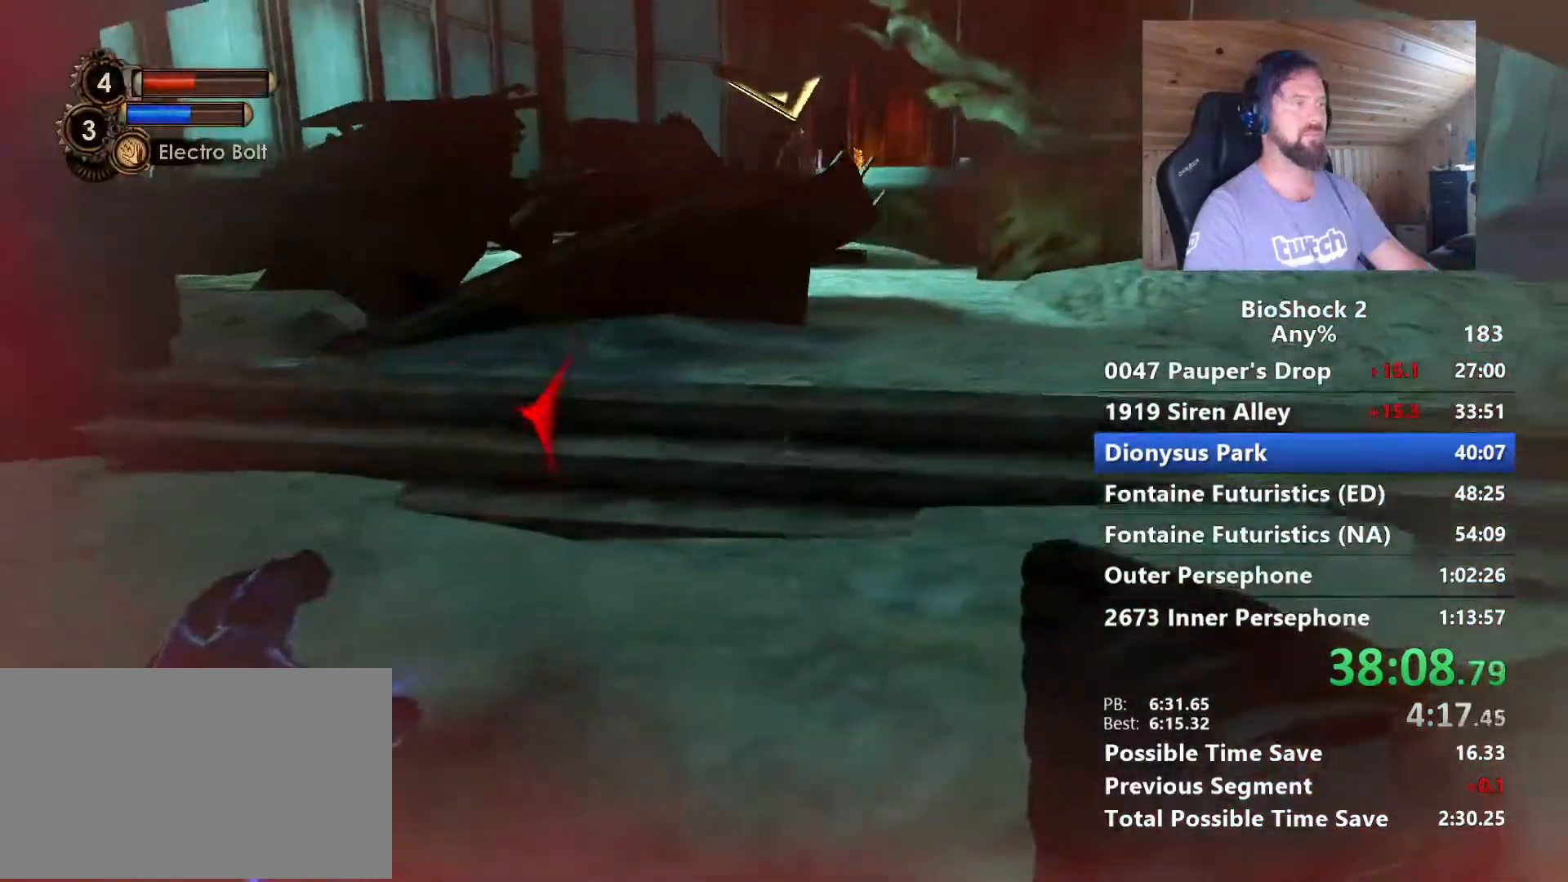
{"keys": ["d", "w"], "mouse": [], "mouse_move": "still", "events": []}
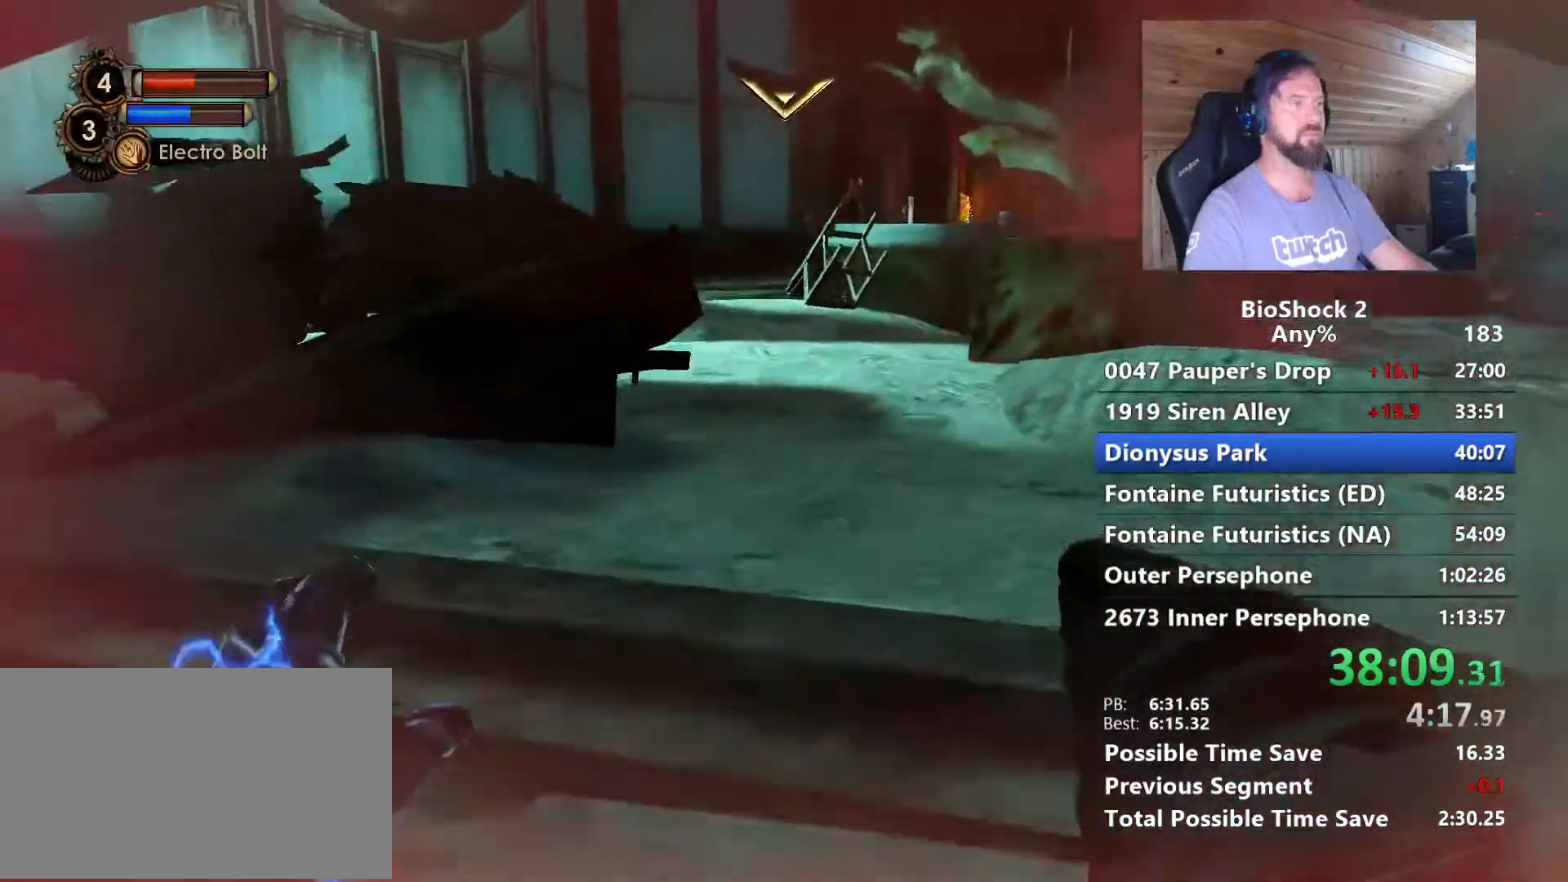
{"keys": ["w"], "mouse": [], "mouse_move": "left", "events": [[34, "d", "up"], [134, "mouse_left", "down"], [184, "shift", "down"], [284, "mouse_left", "up"], [317, "shift", "up"]]}
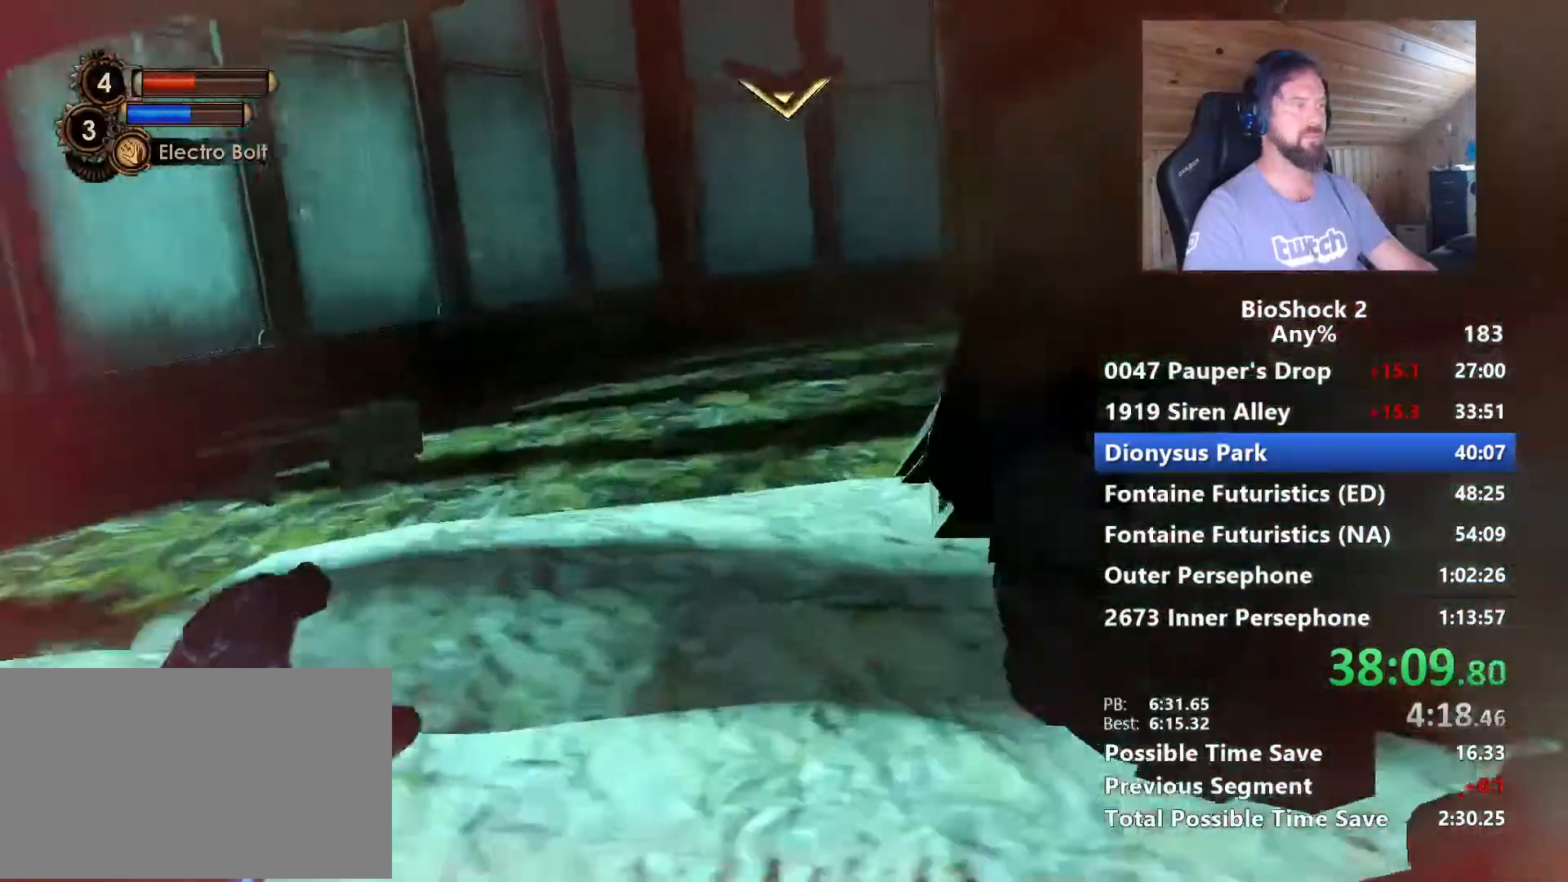
{"keys": ["w"], "mouse": [], "mouse_move": "right", "events": []}
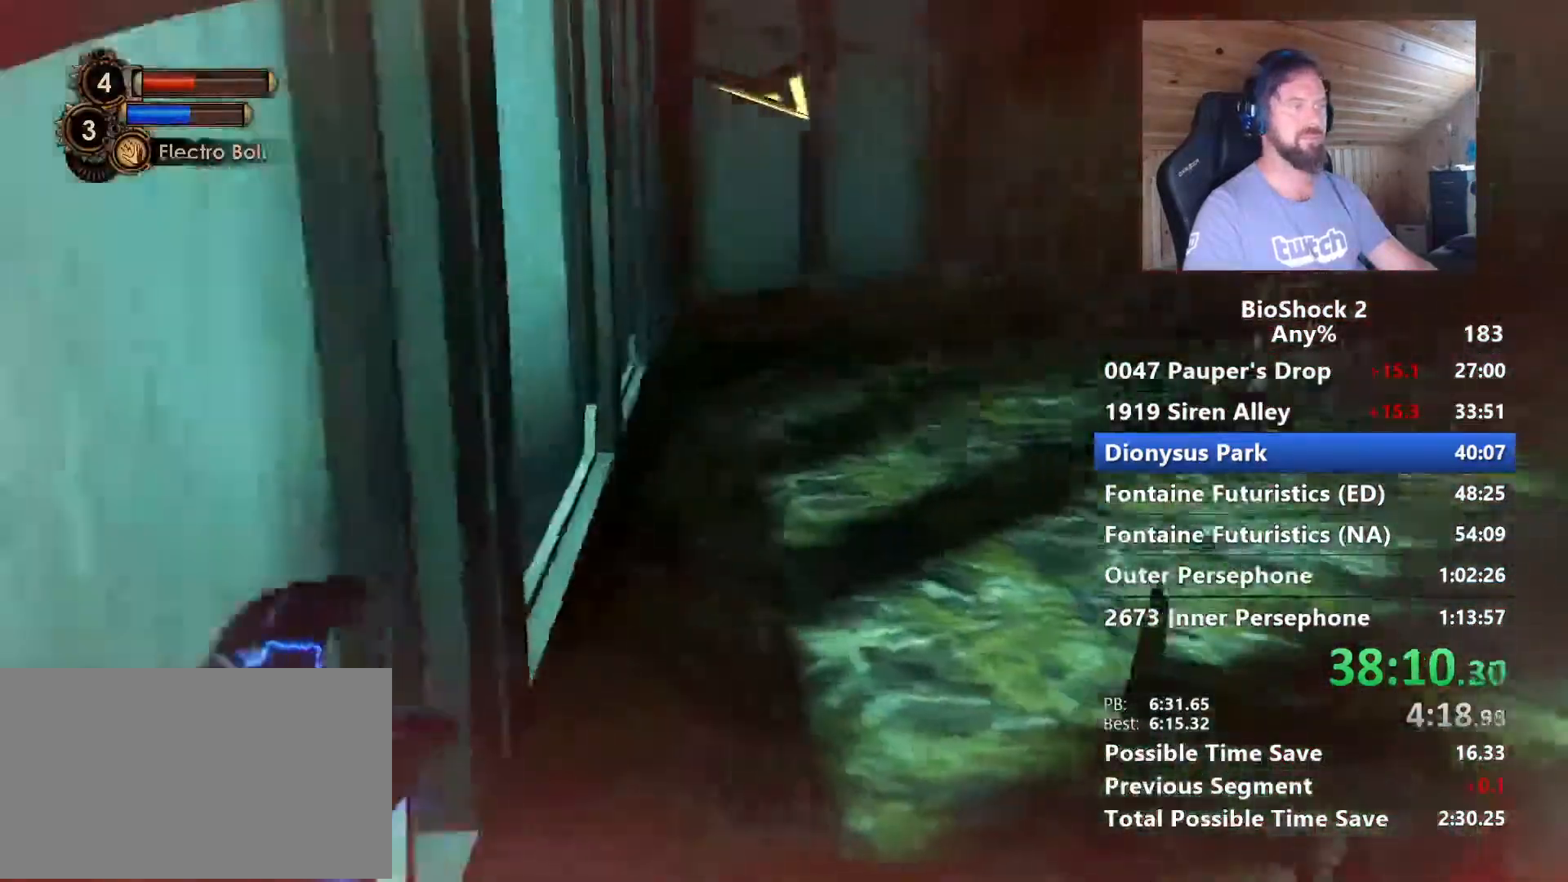
{"keys": ["w"], "mouse": [], "mouse_move": "left", "events": [[67, "d", "down"], [267, "d", "up"]]}
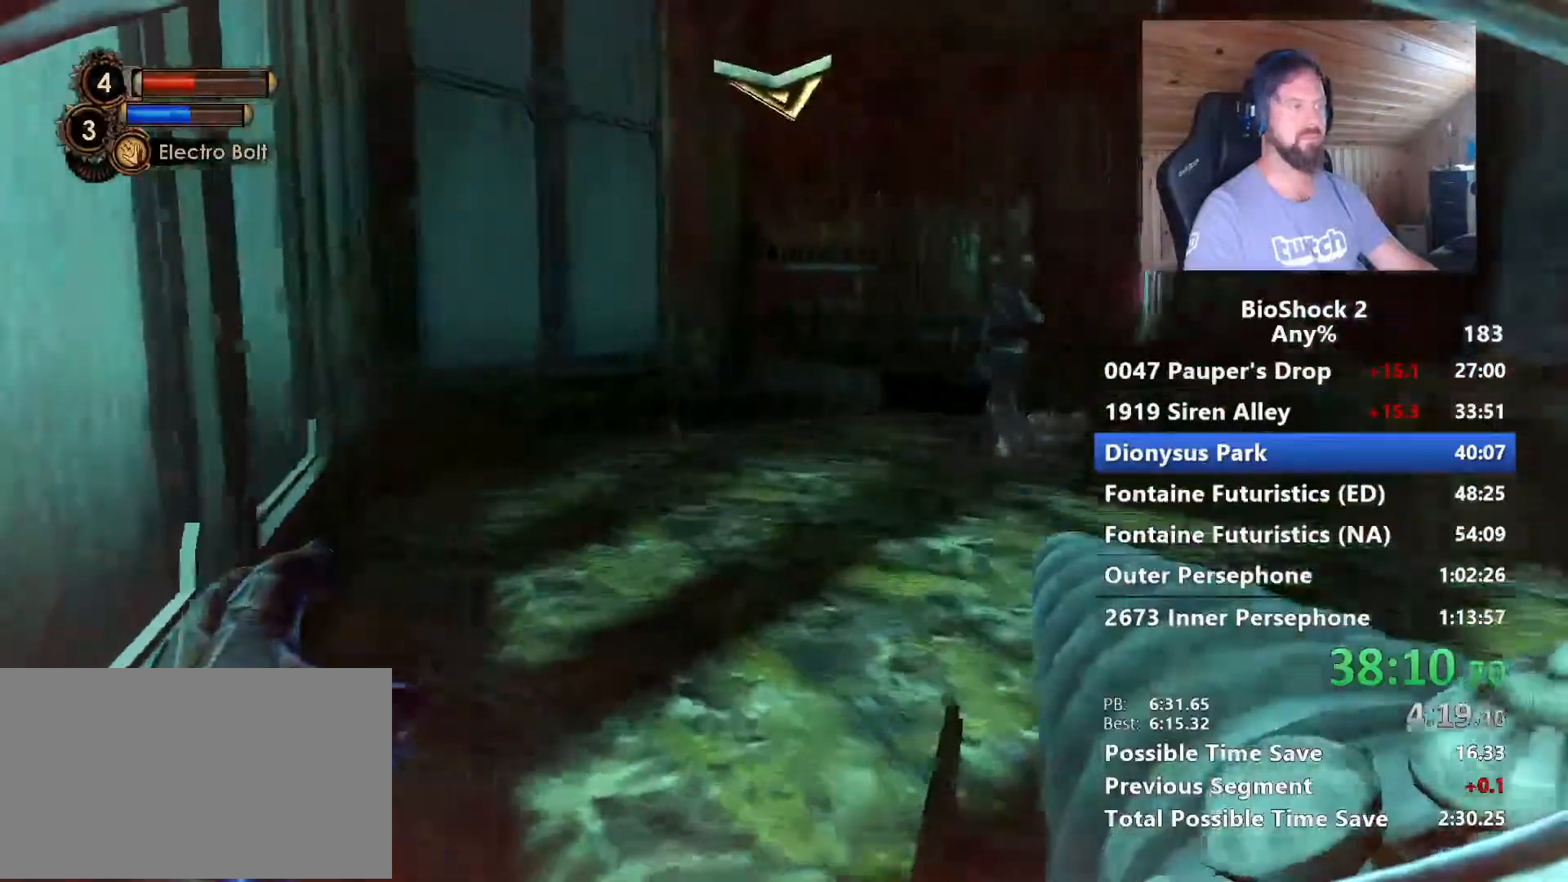
{"keys": ["w"], "mouse": [], "mouse_move": "right", "events": [[34, "a", "down"], [234, "a", "up"], [317, "mouse_left", "down"], [367, "shift", "down"], [467, "mouse_left", "up"], [500, "shift", "up"]]}
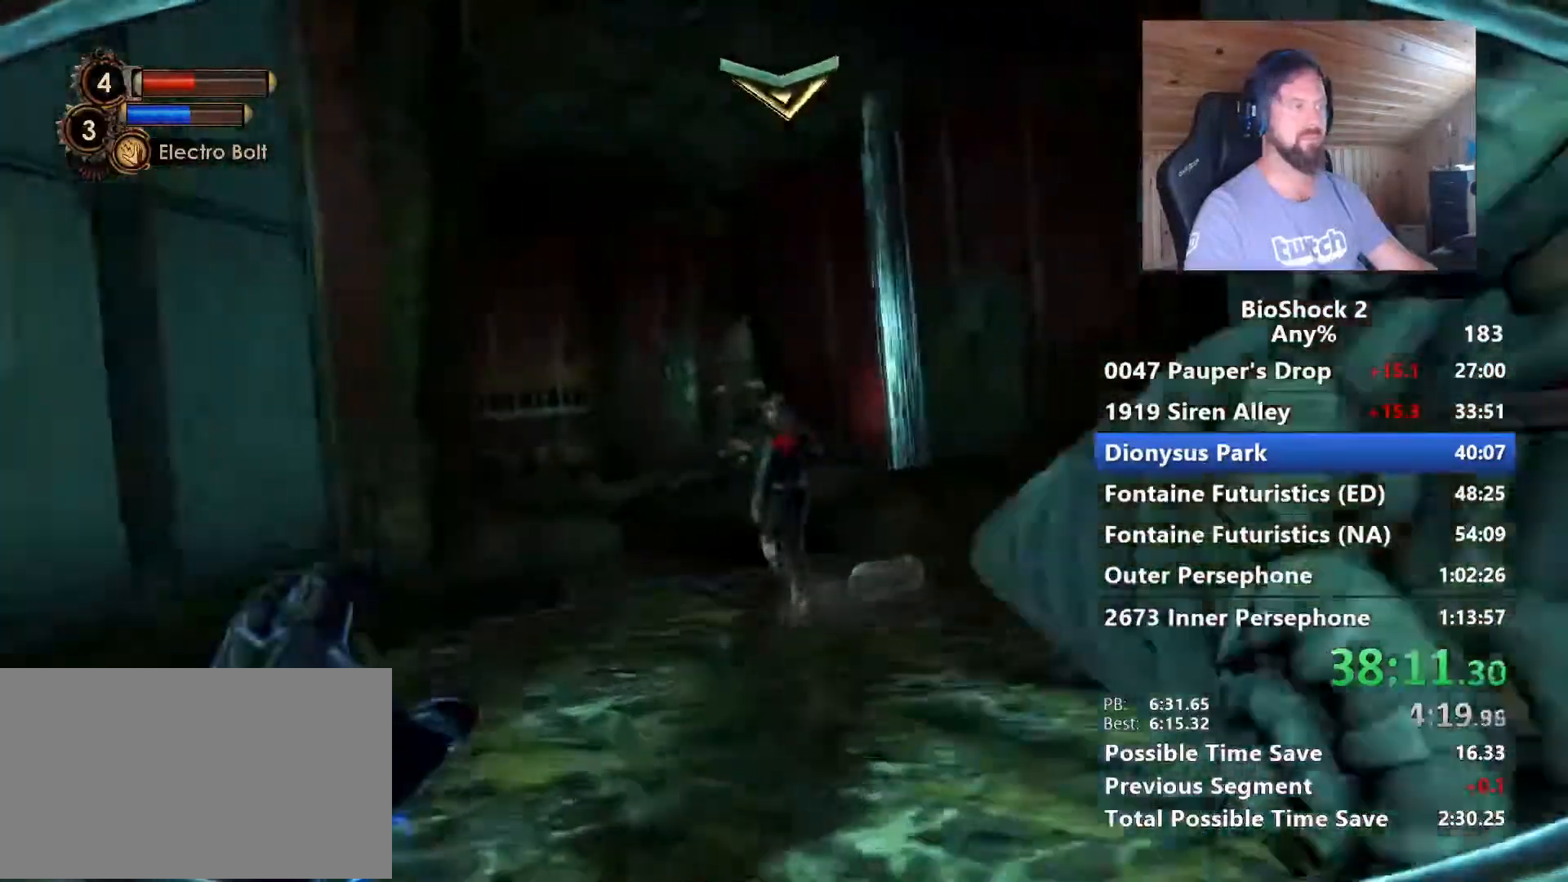
{"keys": ["w"], "mouse": [], "mouse_move": "left", "events": []}
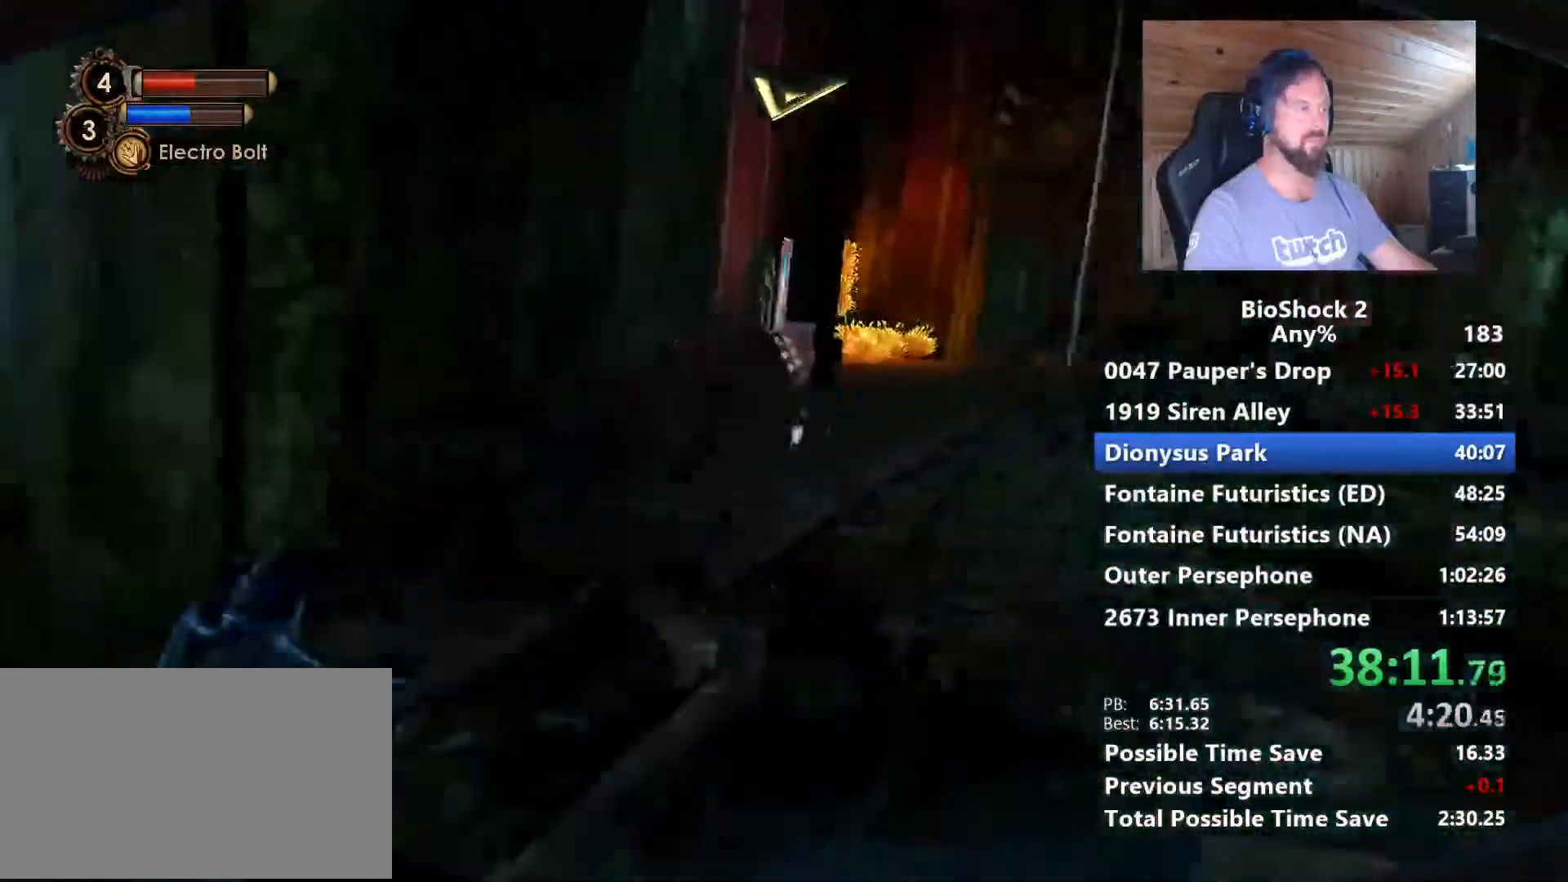
{"keys": ["d", "w"], "mouse": [], "mouse_move": "still", "events": [[117, "space", "down"], [300, "d", "down"], [300, "space", "up"]]}
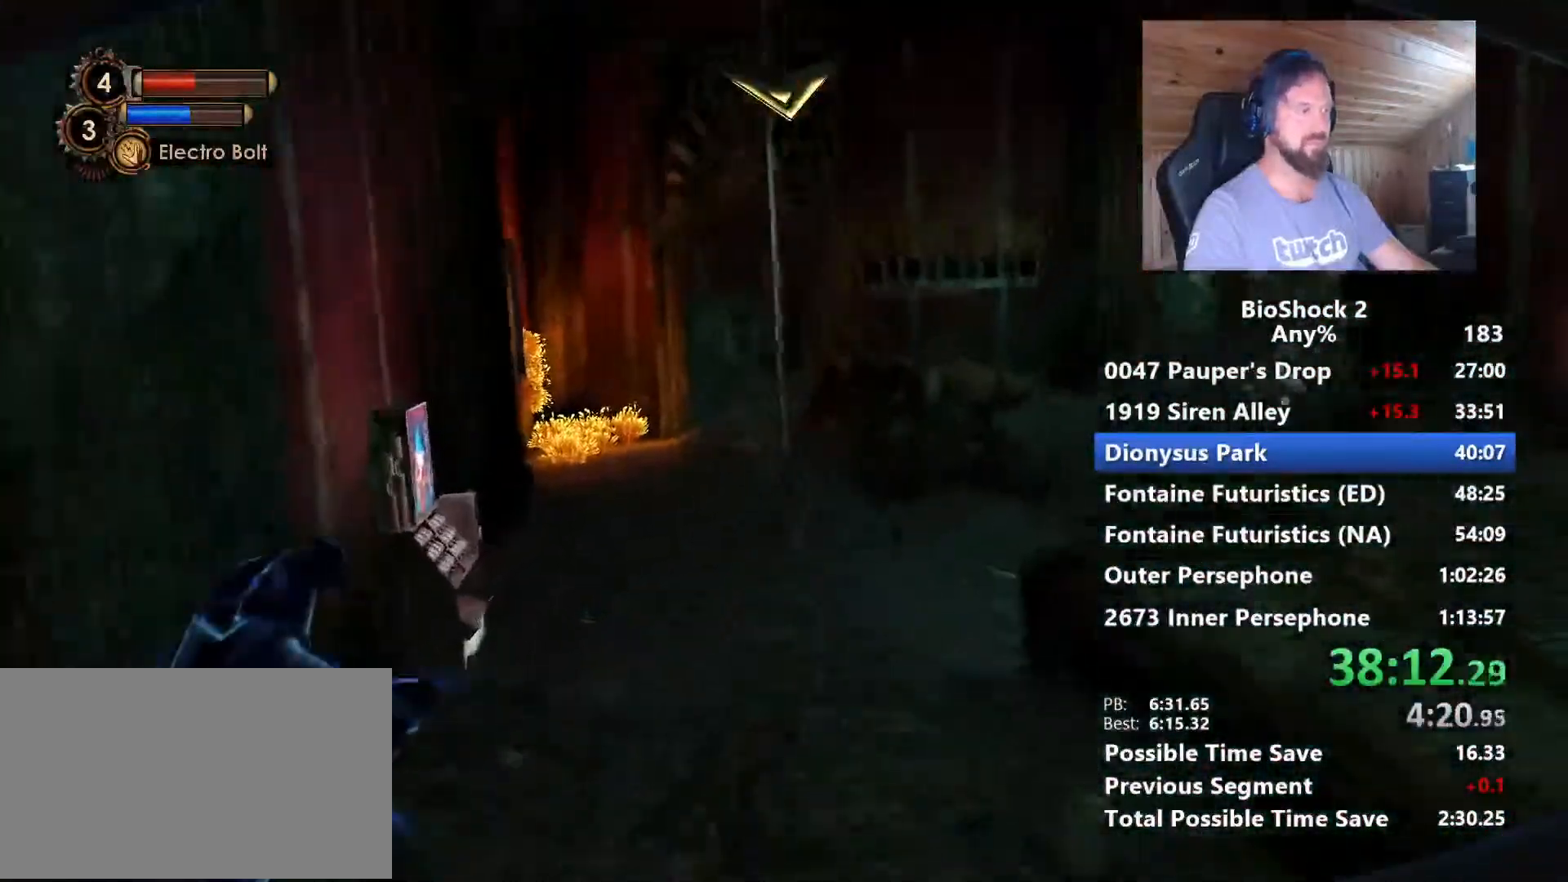
{"keys": ["w"], "mouse": [], "mouse_move": "left", "events": [[34, "d", "up"]]}
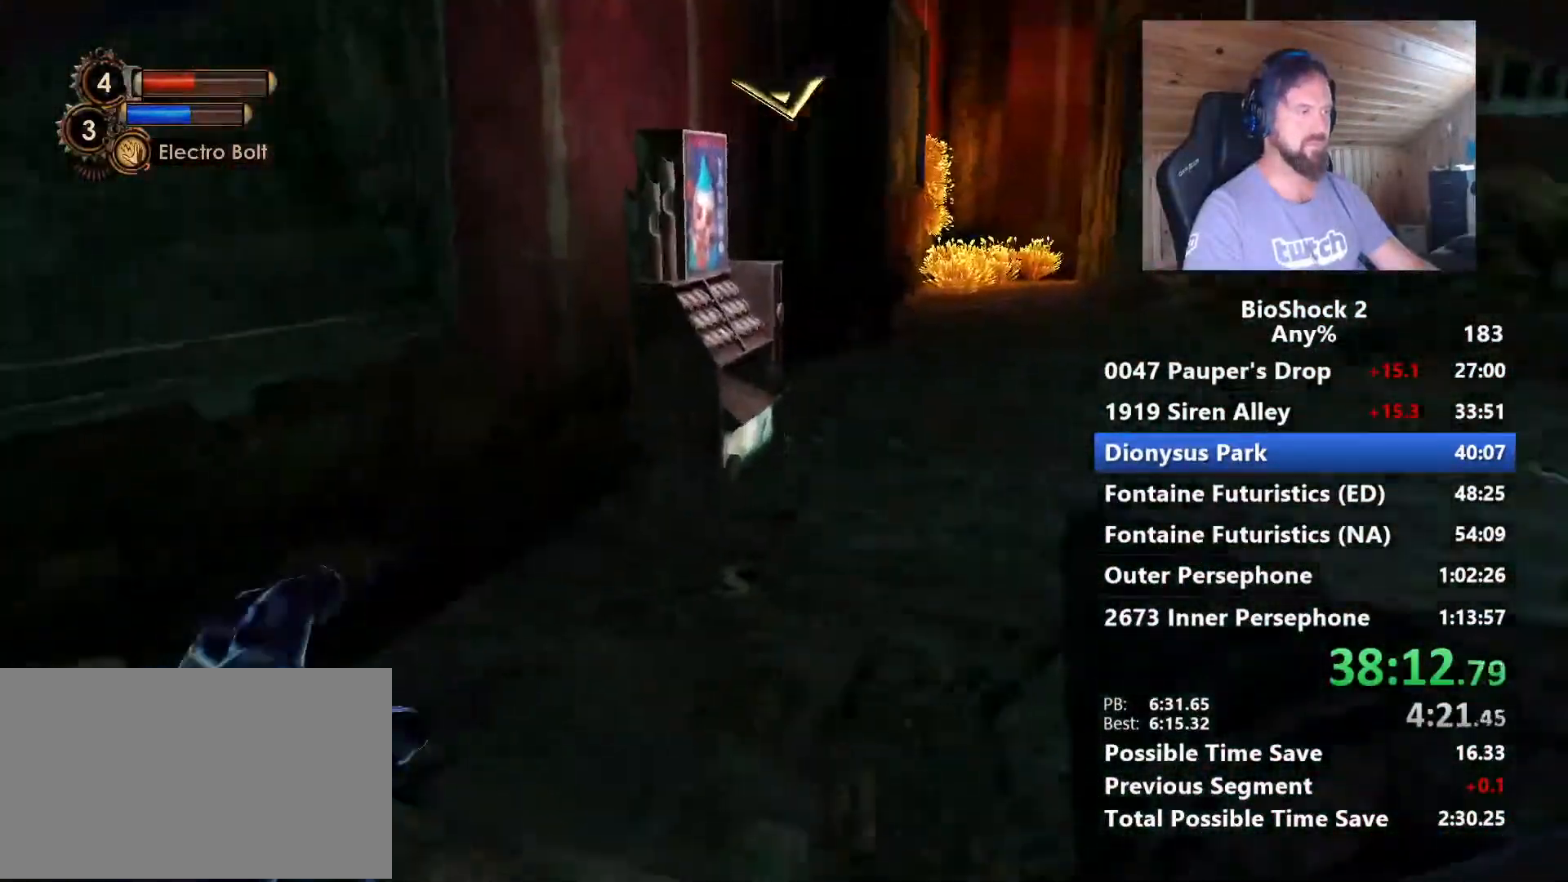
{"keys": ["w"], "mouse": [], "mouse_move": "still", "events": [[17, "space", "down"], [200, "space", "up"]]}
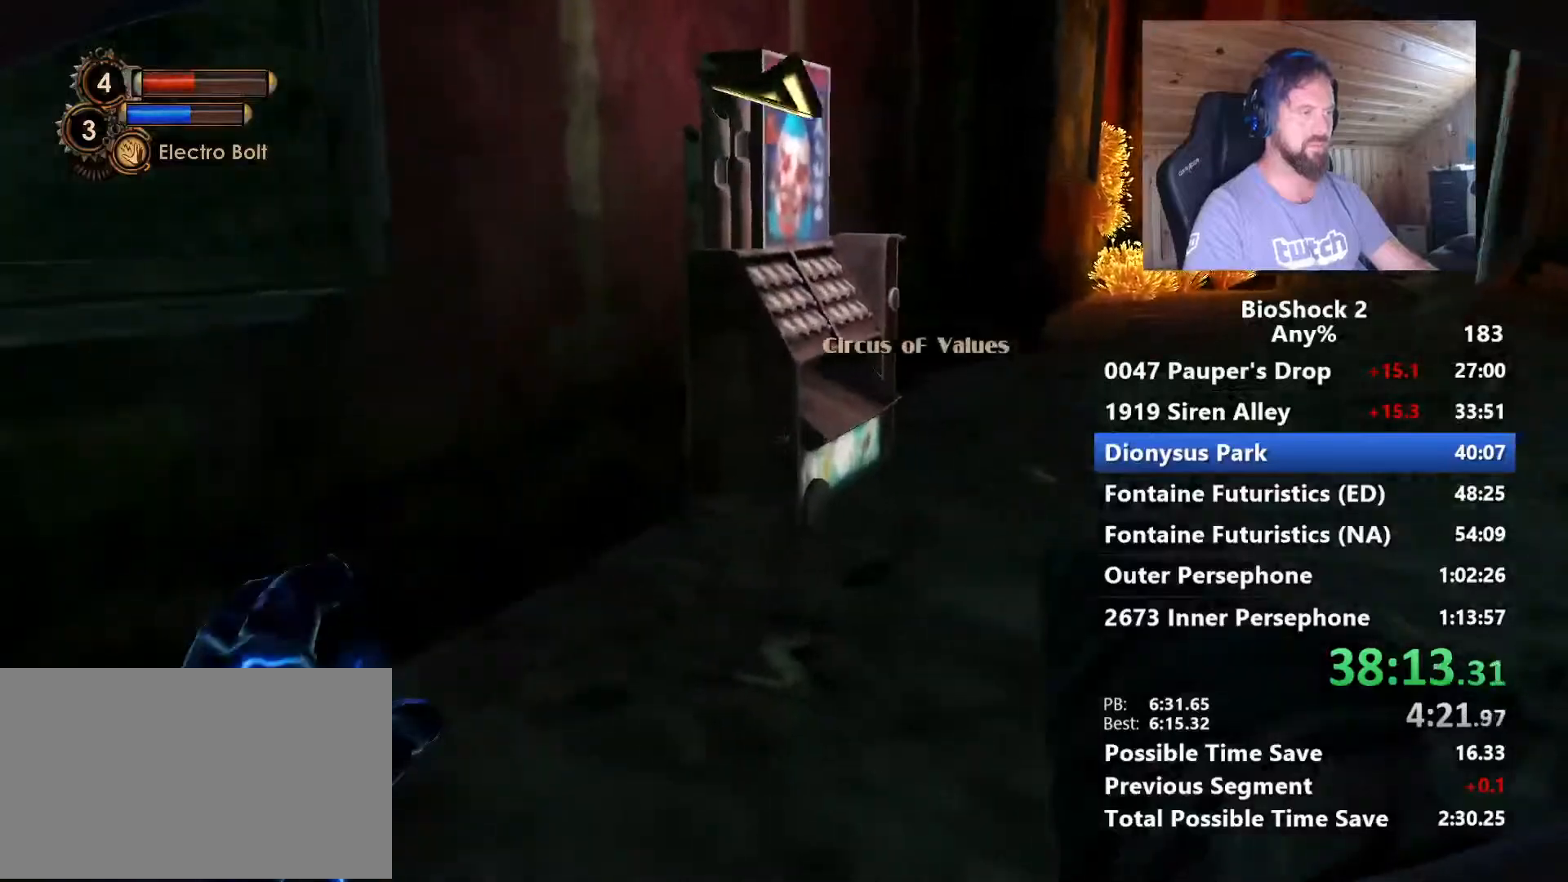
{"keys": ["d", "w"], "mouse": [], "mouse_move": "still", "events": [[167, "space", "down"], [250, "d", "down"], [300, "space", "up"]]}
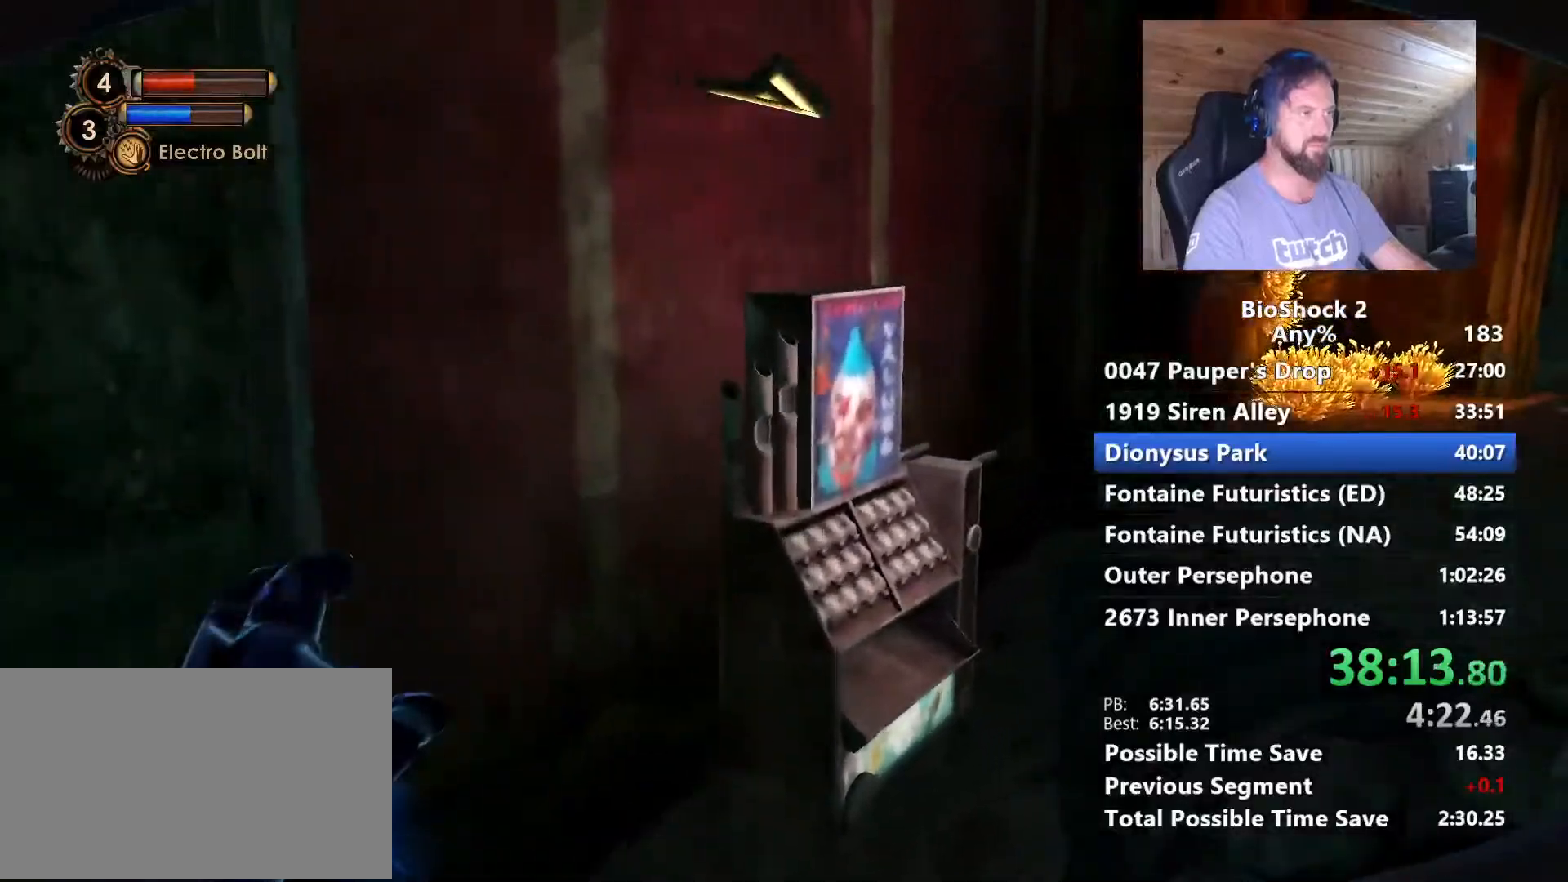
{"keys": ["d", "w"], "mouse": [], "mouse_move": "still", "events": [[184, "d", "up"], [367, "d", "down"]]}
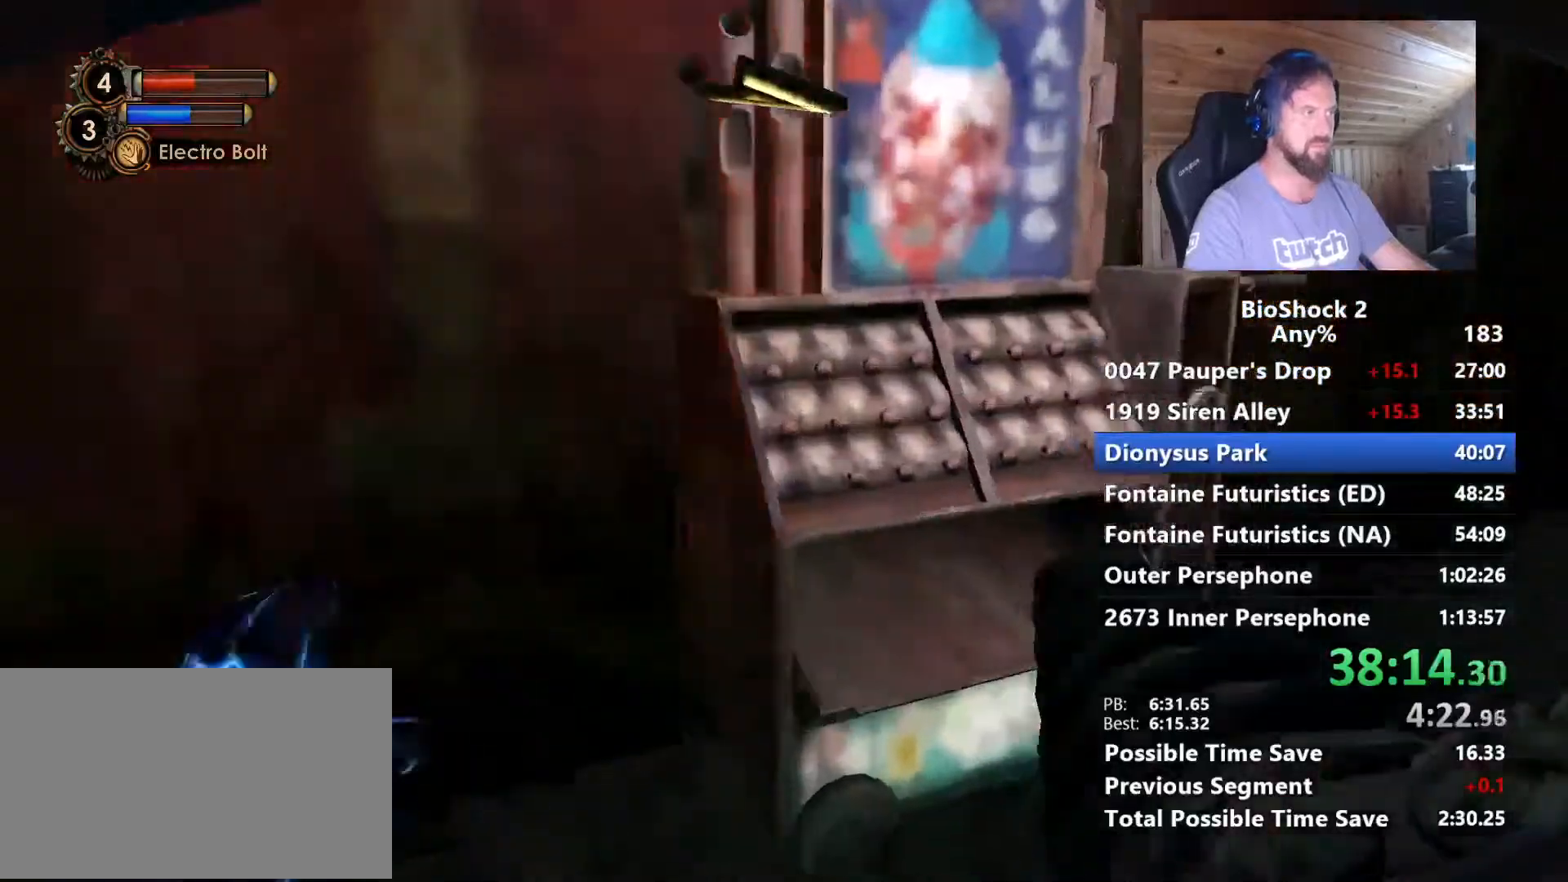
{"keys": [], "mouse": [], "mouse_move": "still", "events": [[100, "w", "up"], [250, "f", "down"], [284, "d", "up"], [284, "f", "up"]]}
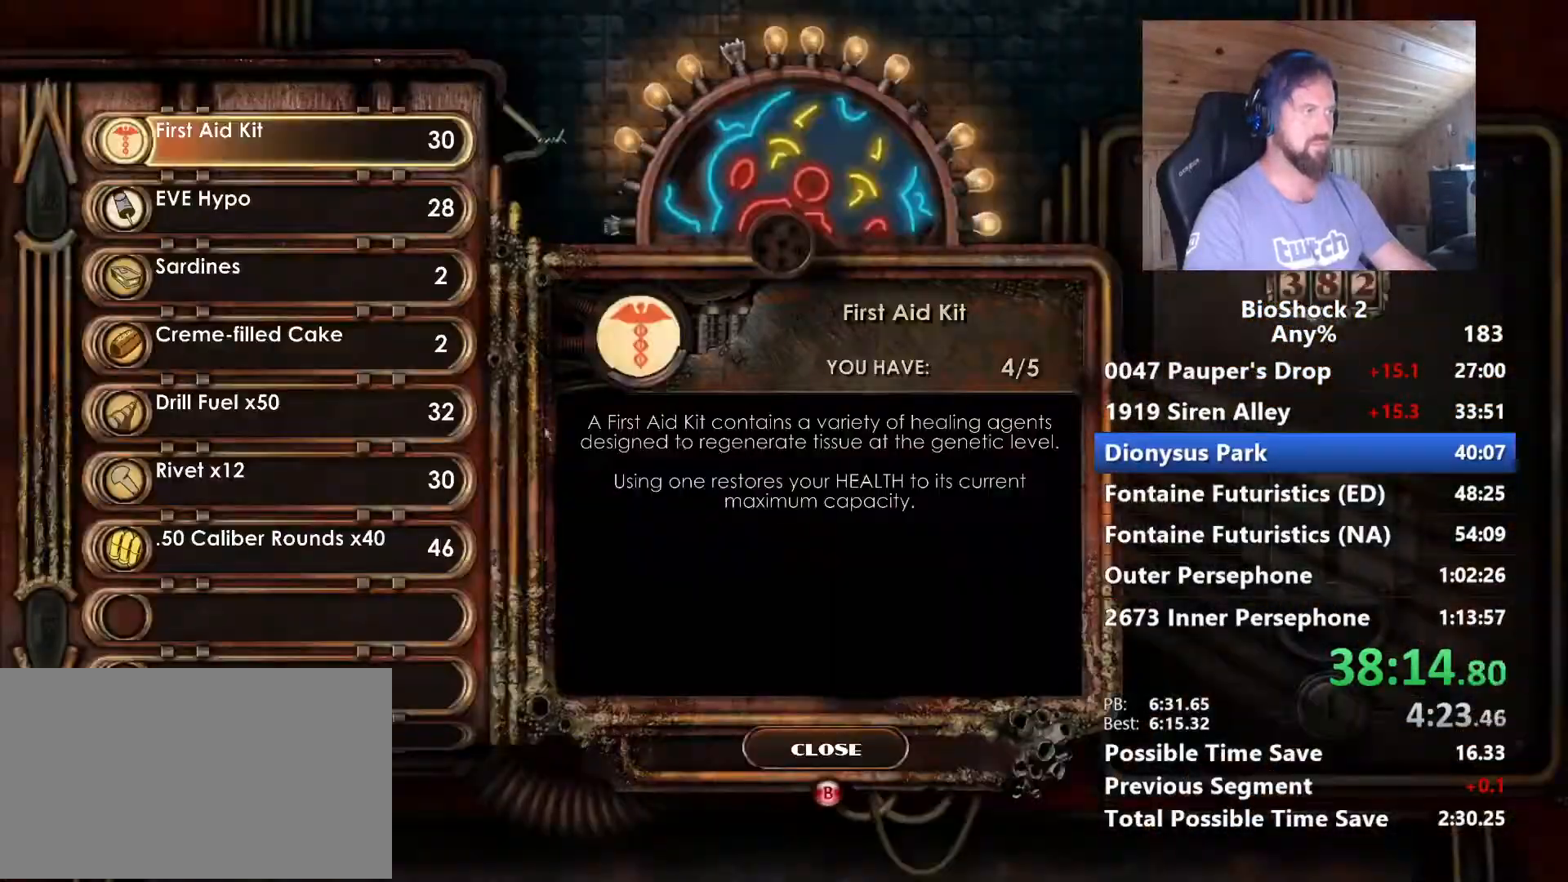
{"keys": [], "mouse": [], "mouse_move": "down", "events": []}
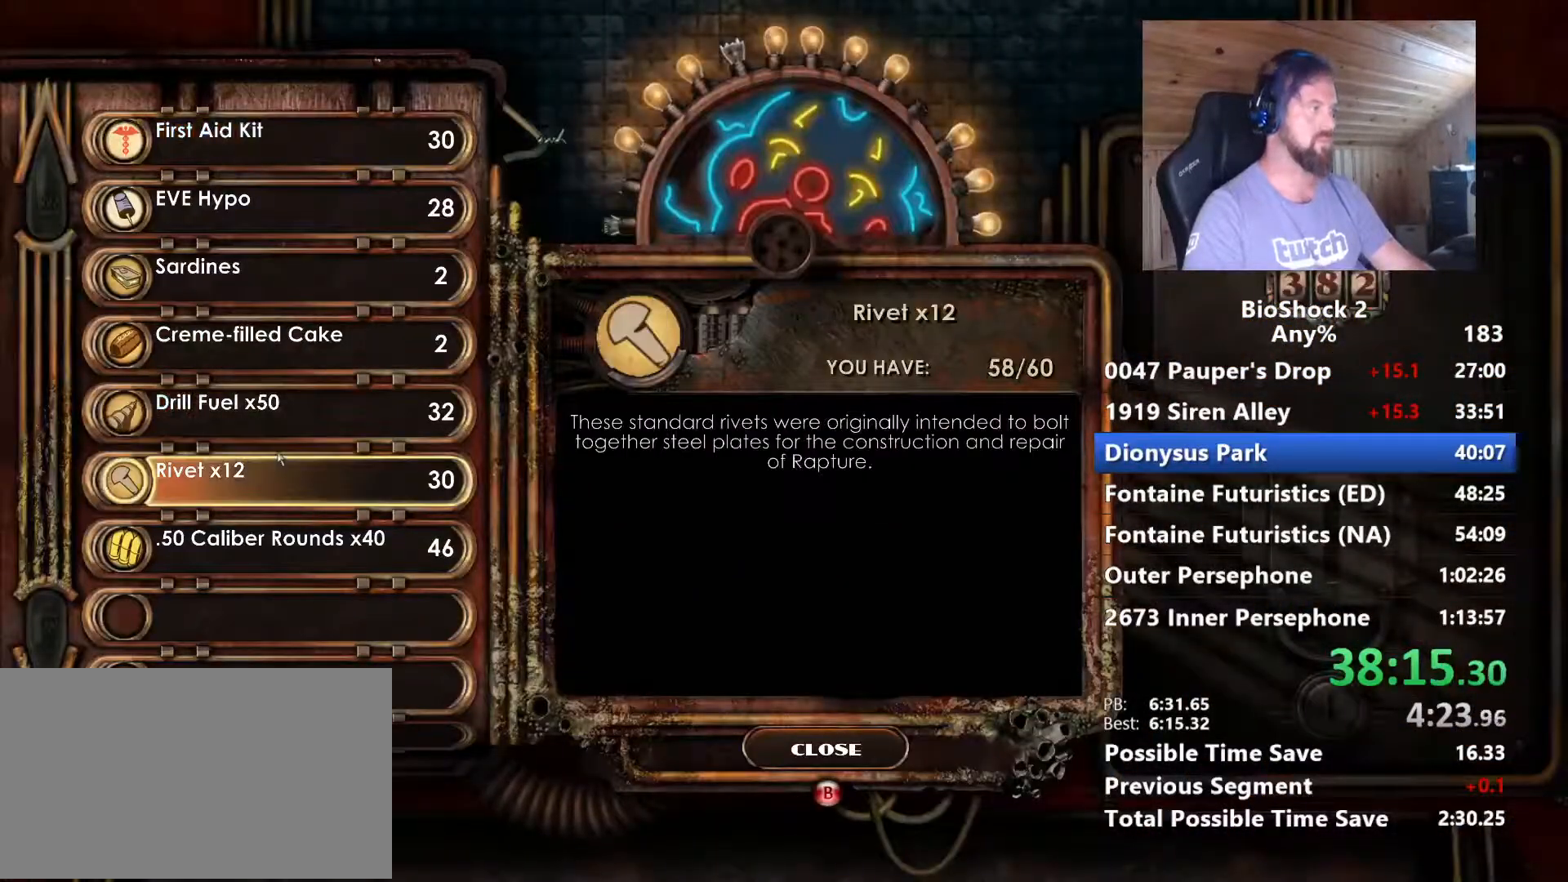
{"keys": [], "mouse": [], "mouse_move": "still", "events": []}
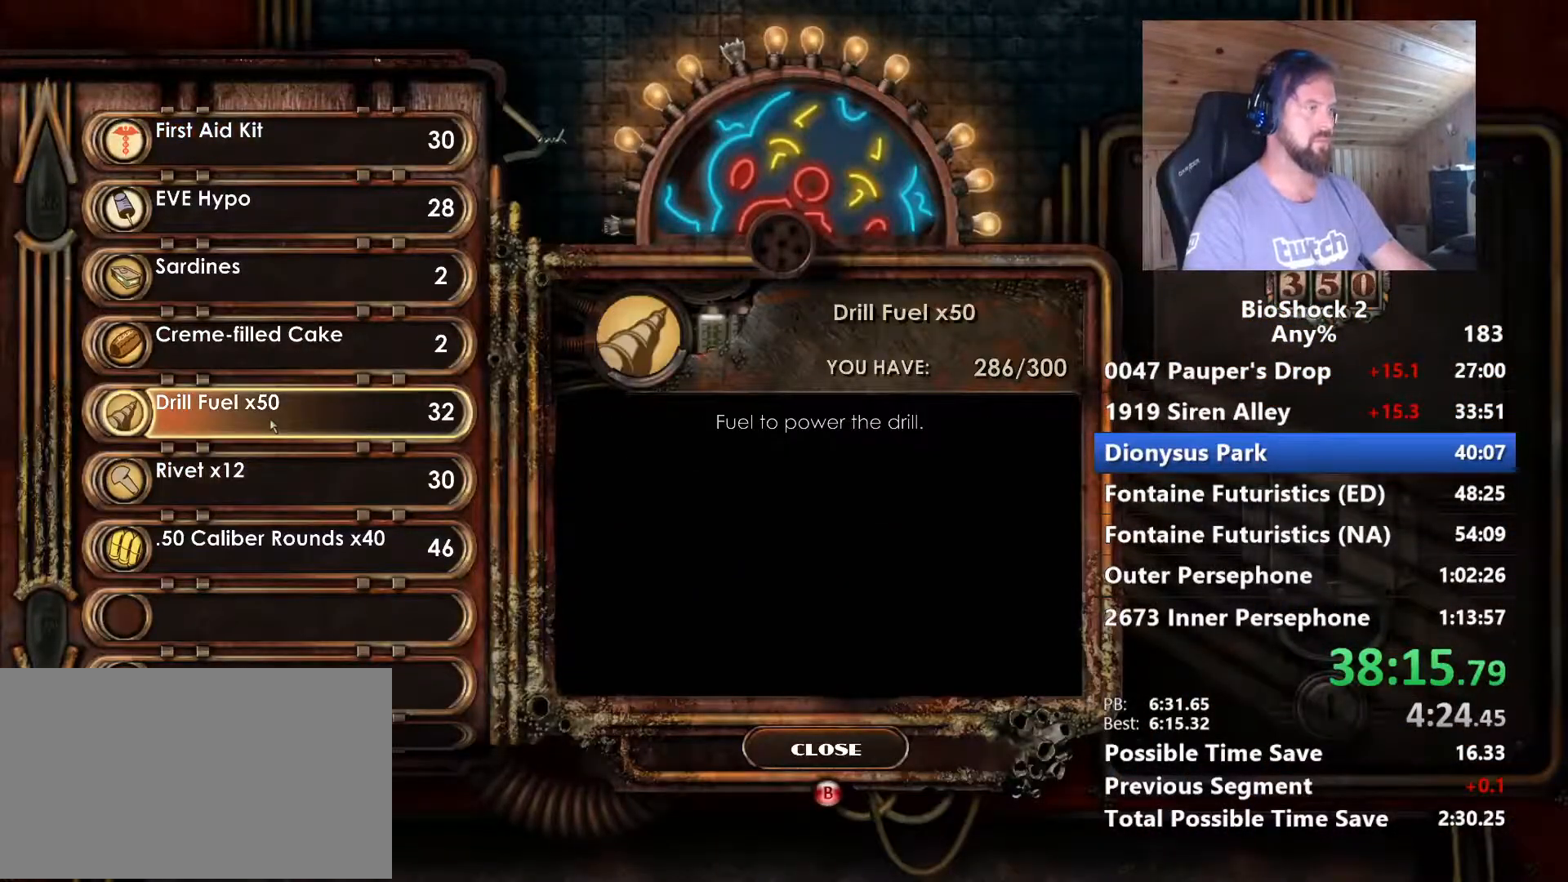
{"keys": [], "mouse": [], "mouse_move": "still", "events": [[17, "mouse_left", "down"], [100, "mouse_left", "up"], [284, "mouse_left", "down"], [434, "mouse_left", "up"]]}
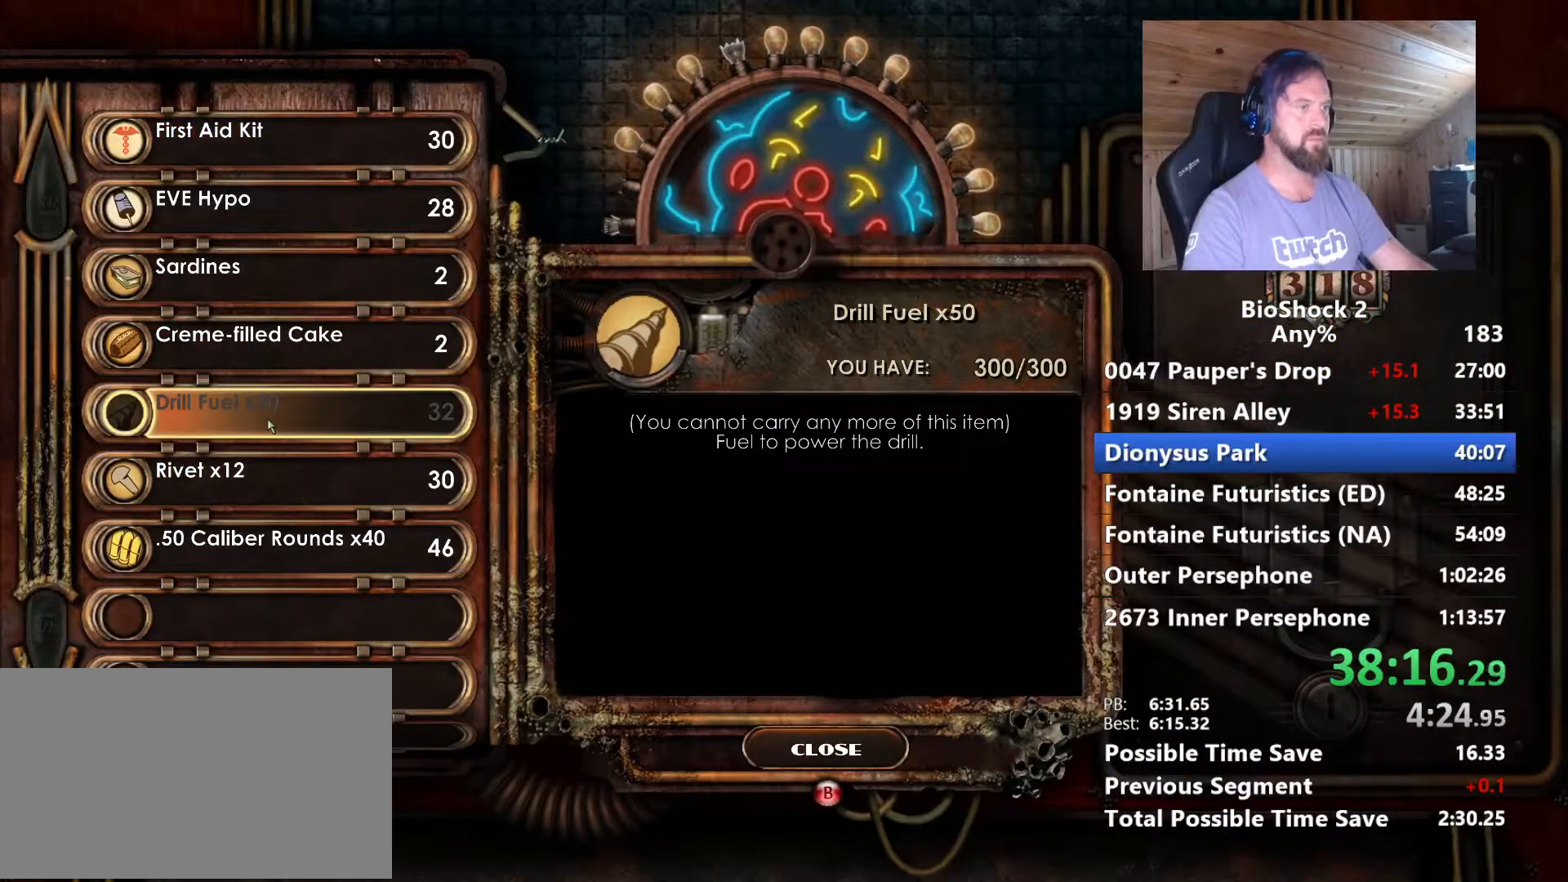
{"keys": [], "mouse": [], "mouse_move": "up", "events": []}
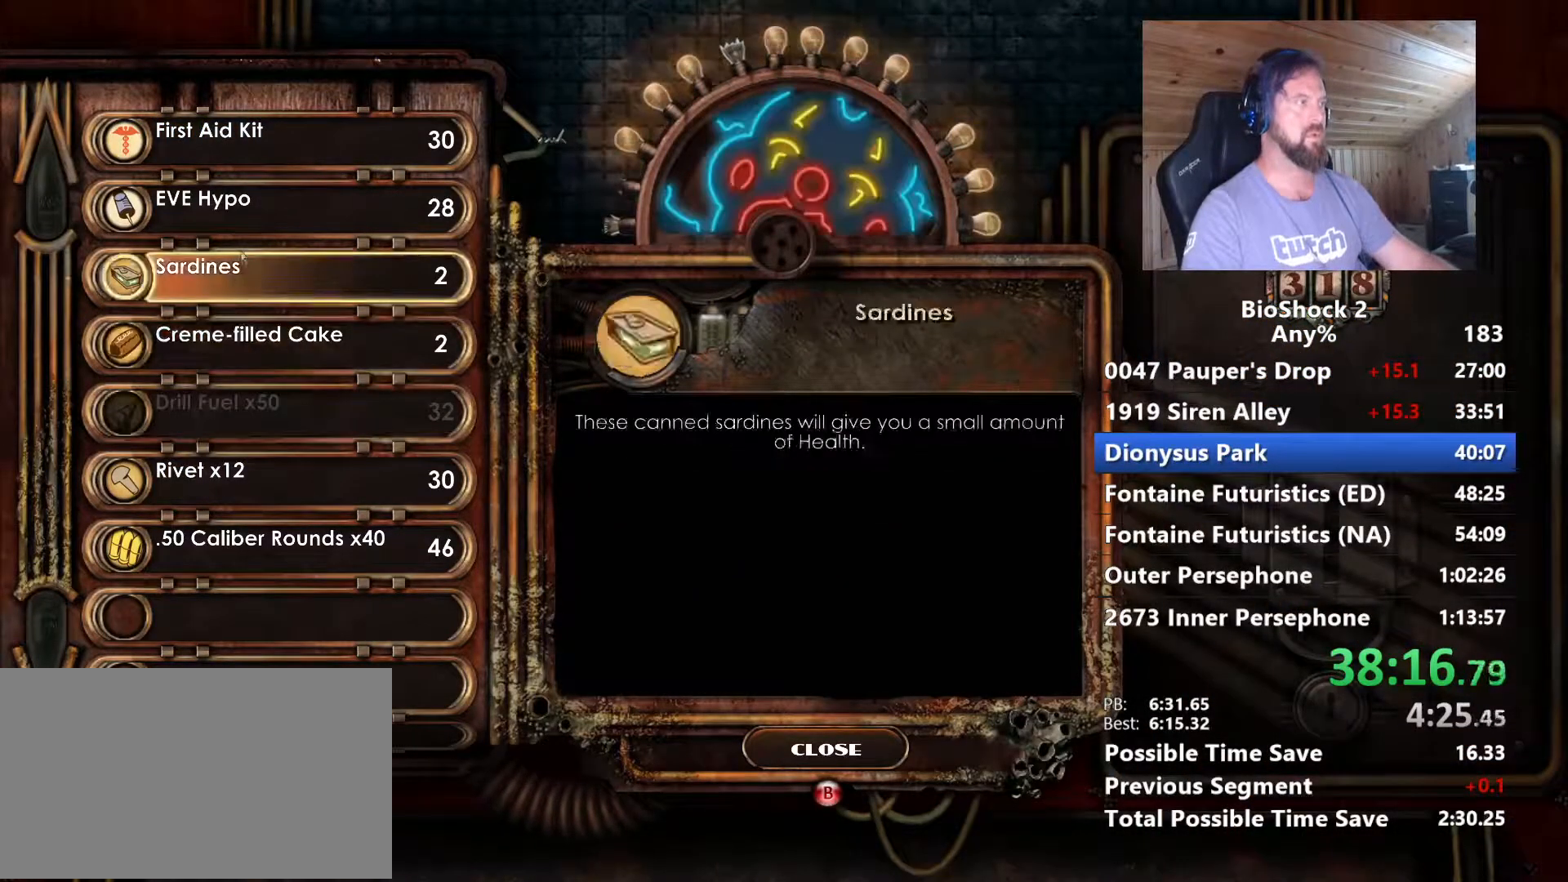
{"keys": [], "mouse": [], "mouse_move": "right", "events": []}
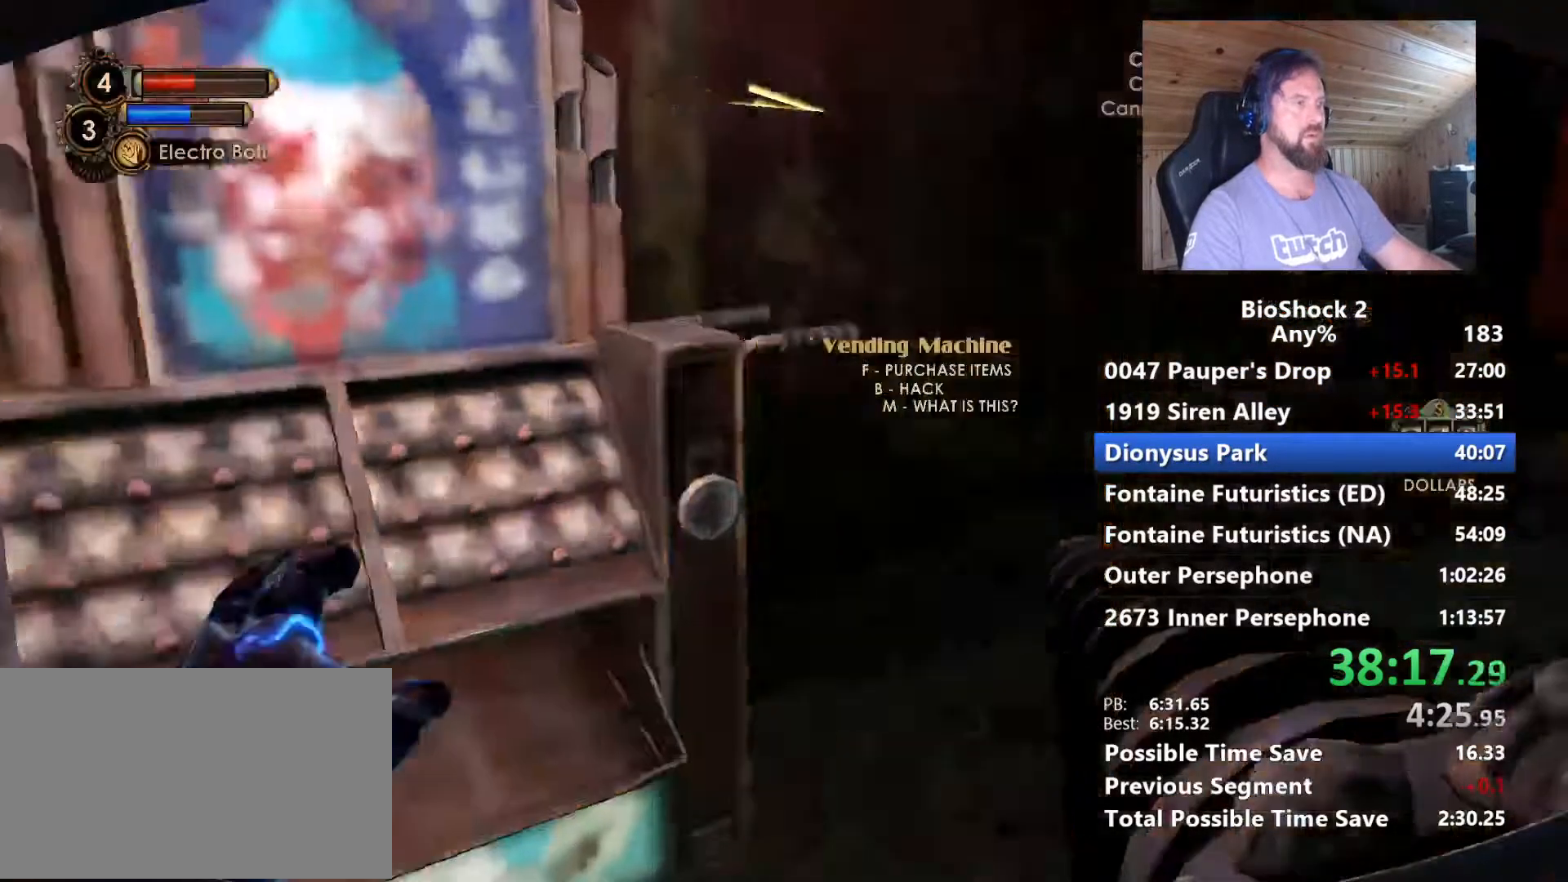
{"keys": ["d", "w"], "mouse": [], "mouse_move": "left", "events": [[150, "w", "down"], [434, "d", "down"]]}
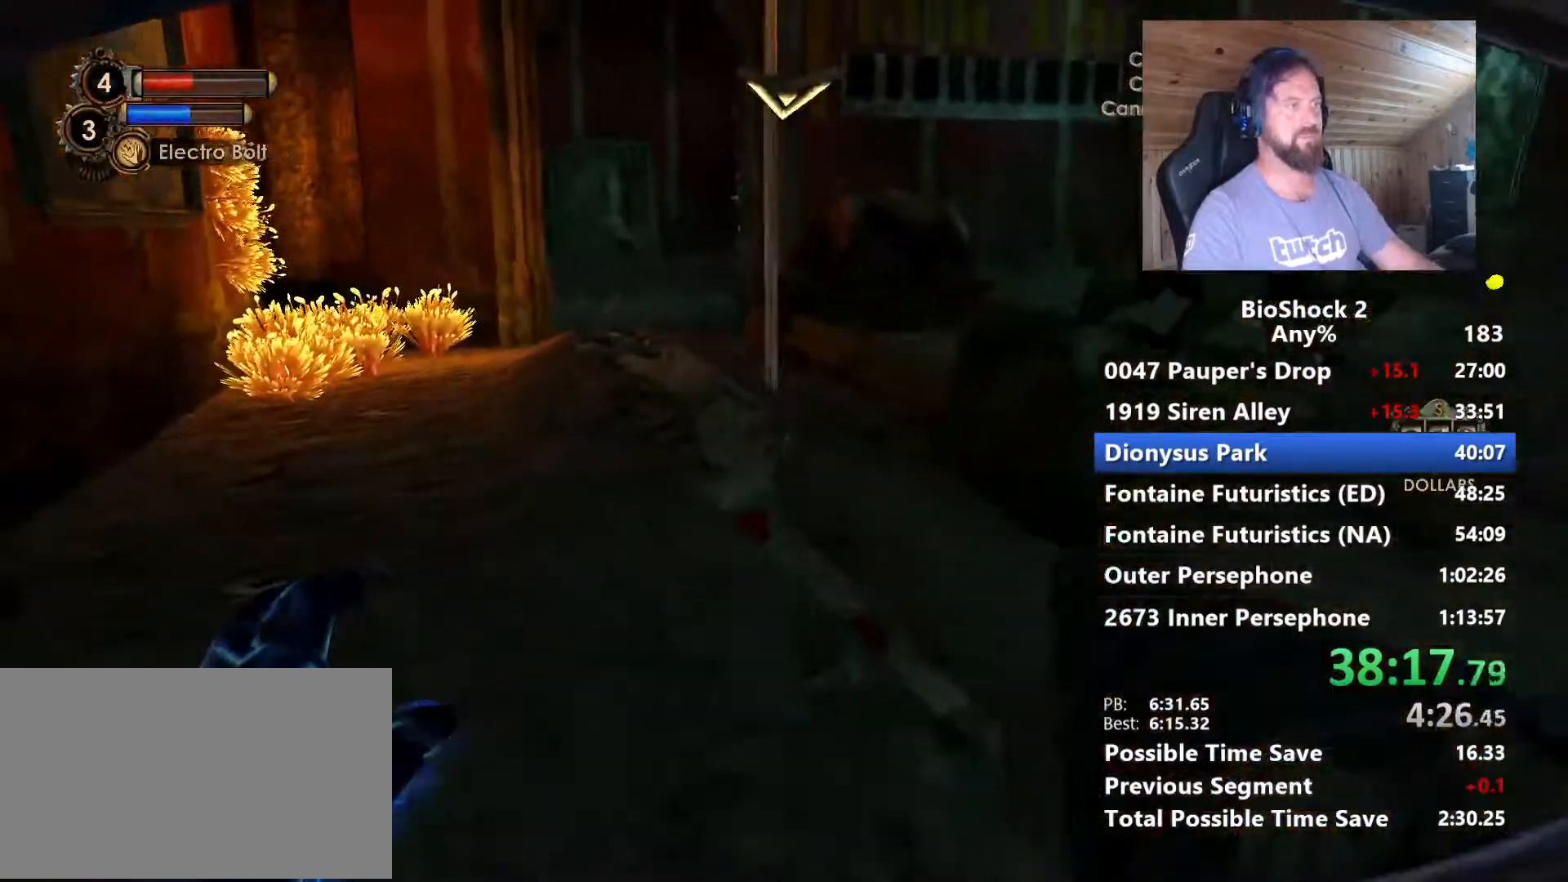
{"keys": ["w"], "mouse": [], "mouse_move": "left", "events": [[67, "d", "up"], [117, "a", "down"], [300, "a", "up"], [350, "mouse_left", "down"], [400, "shift", "down"], [450, "mouse_left", "up"], [500, "shift", "up"]]}
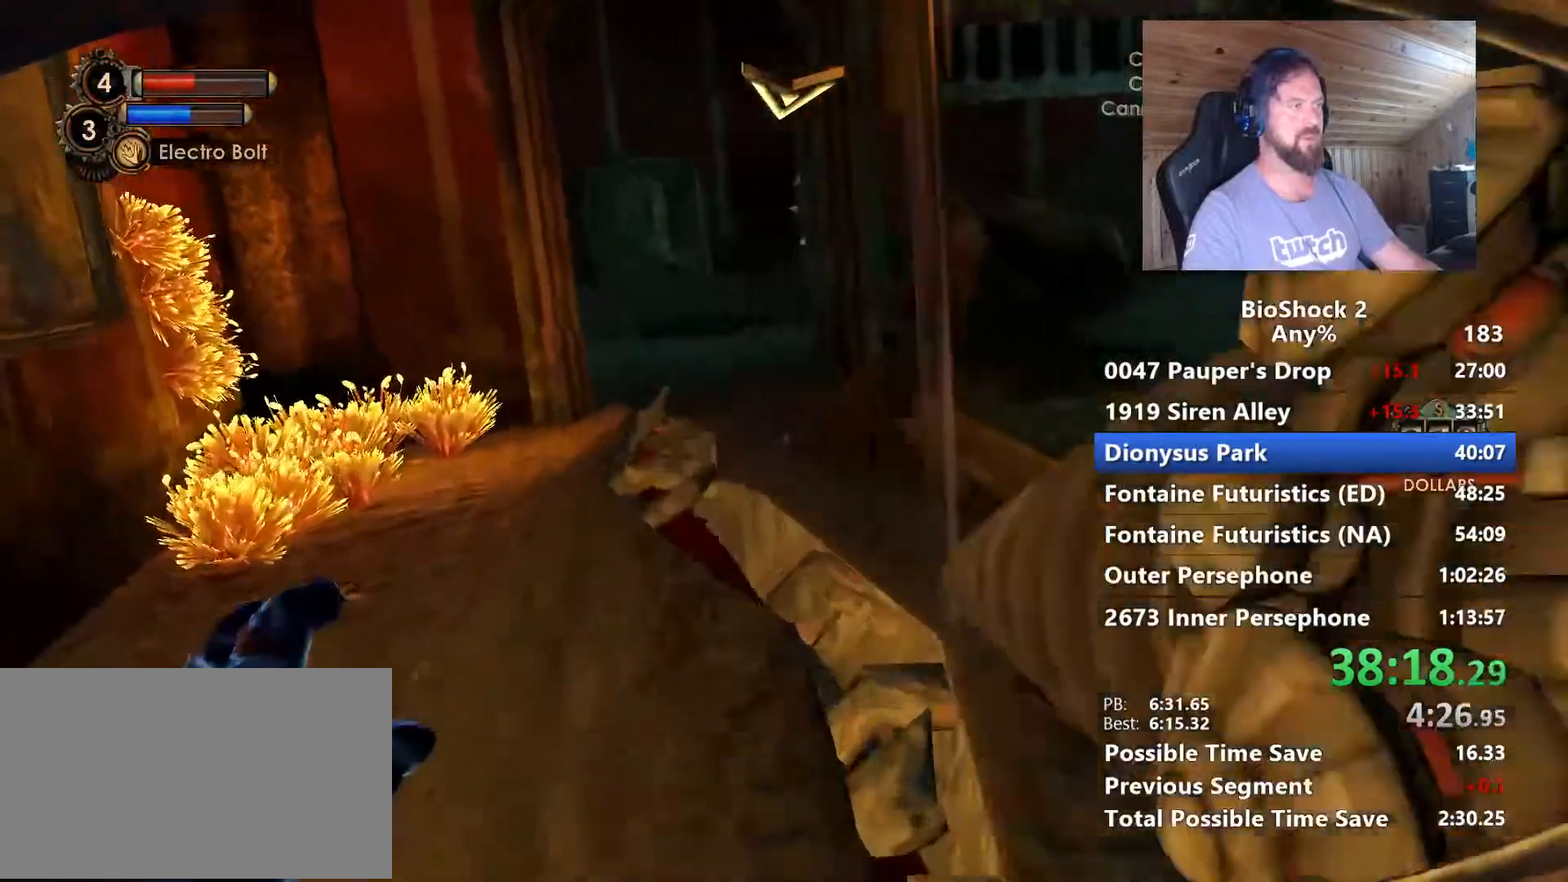
{"keys": ["w"], "mouse": [], "mouse_move": "still", "events": []}
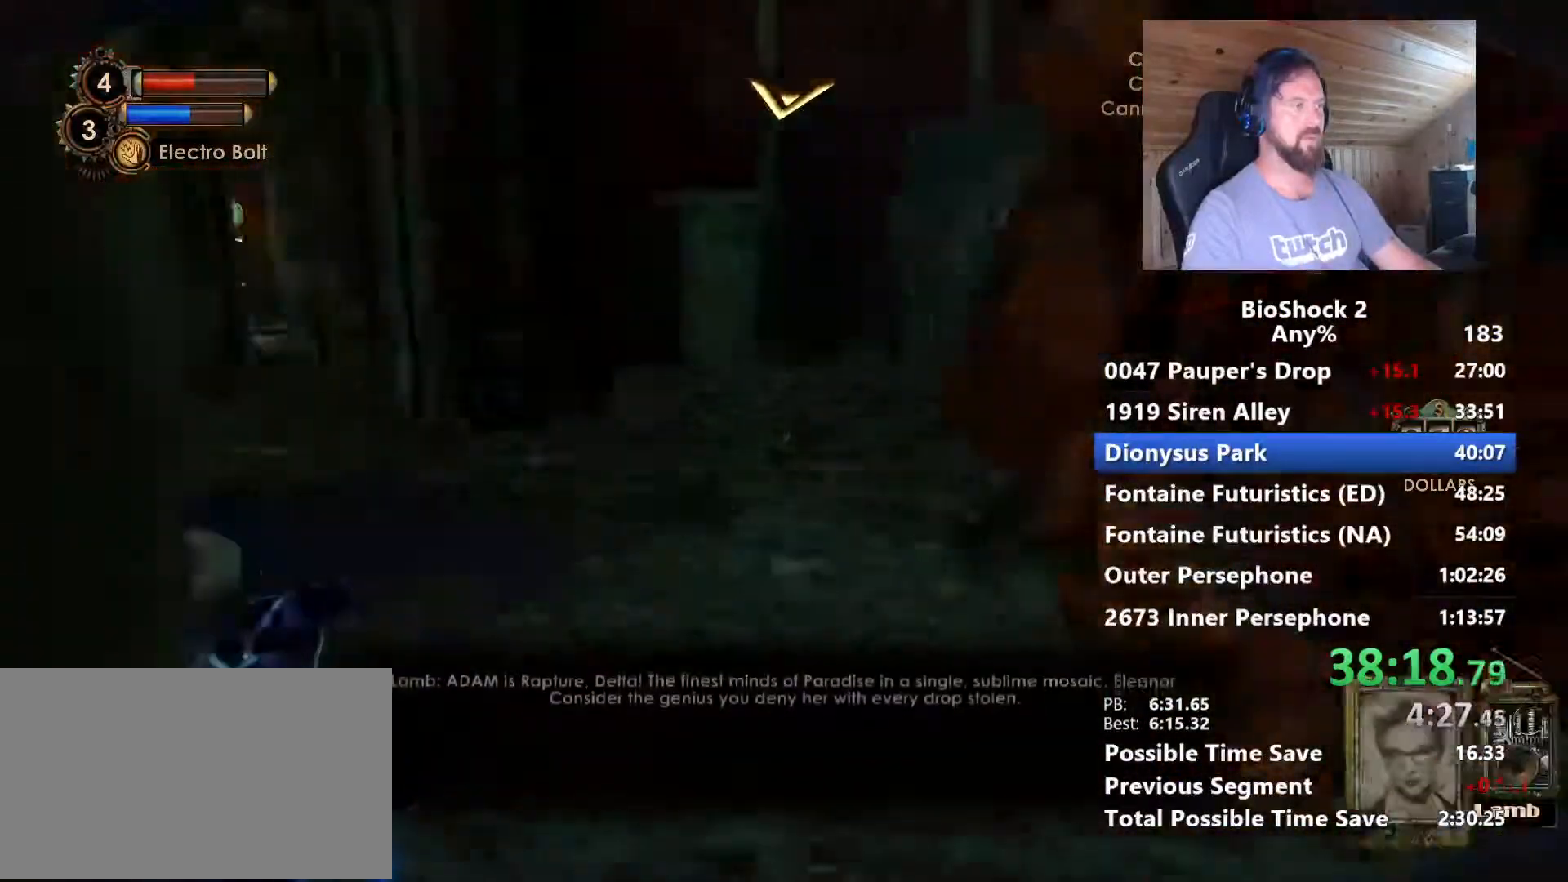
{"keys": ["a", "w"], "mouse": [], "mouse_move": "still", "events": [[100, "a", "down"]]}
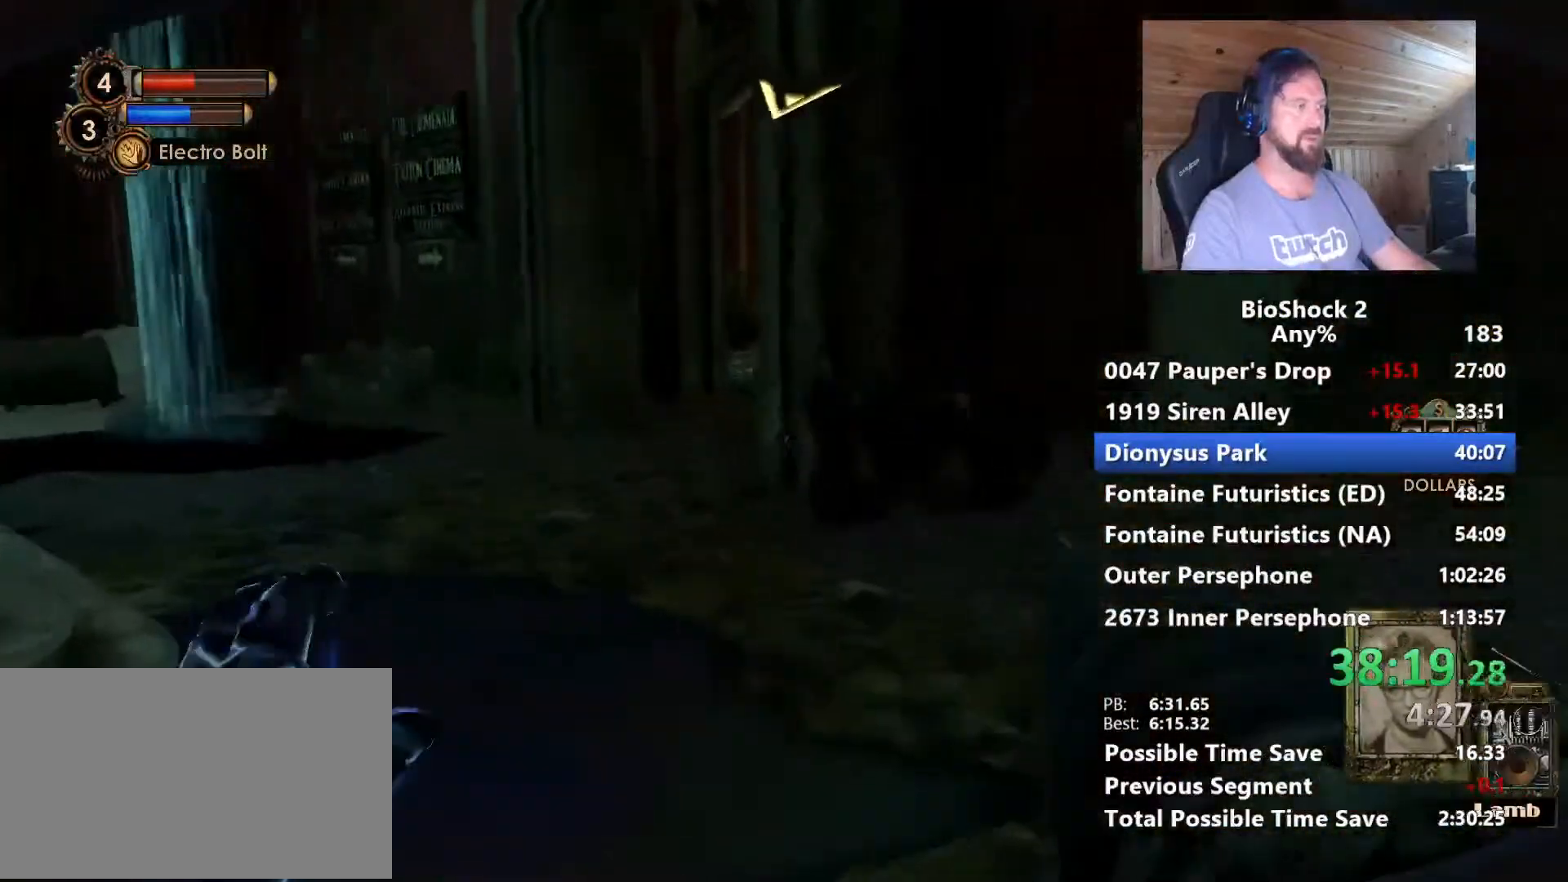
{"keys": ["a", "w"], "mouse": [], "mouse_move": "down-right", "events": []}
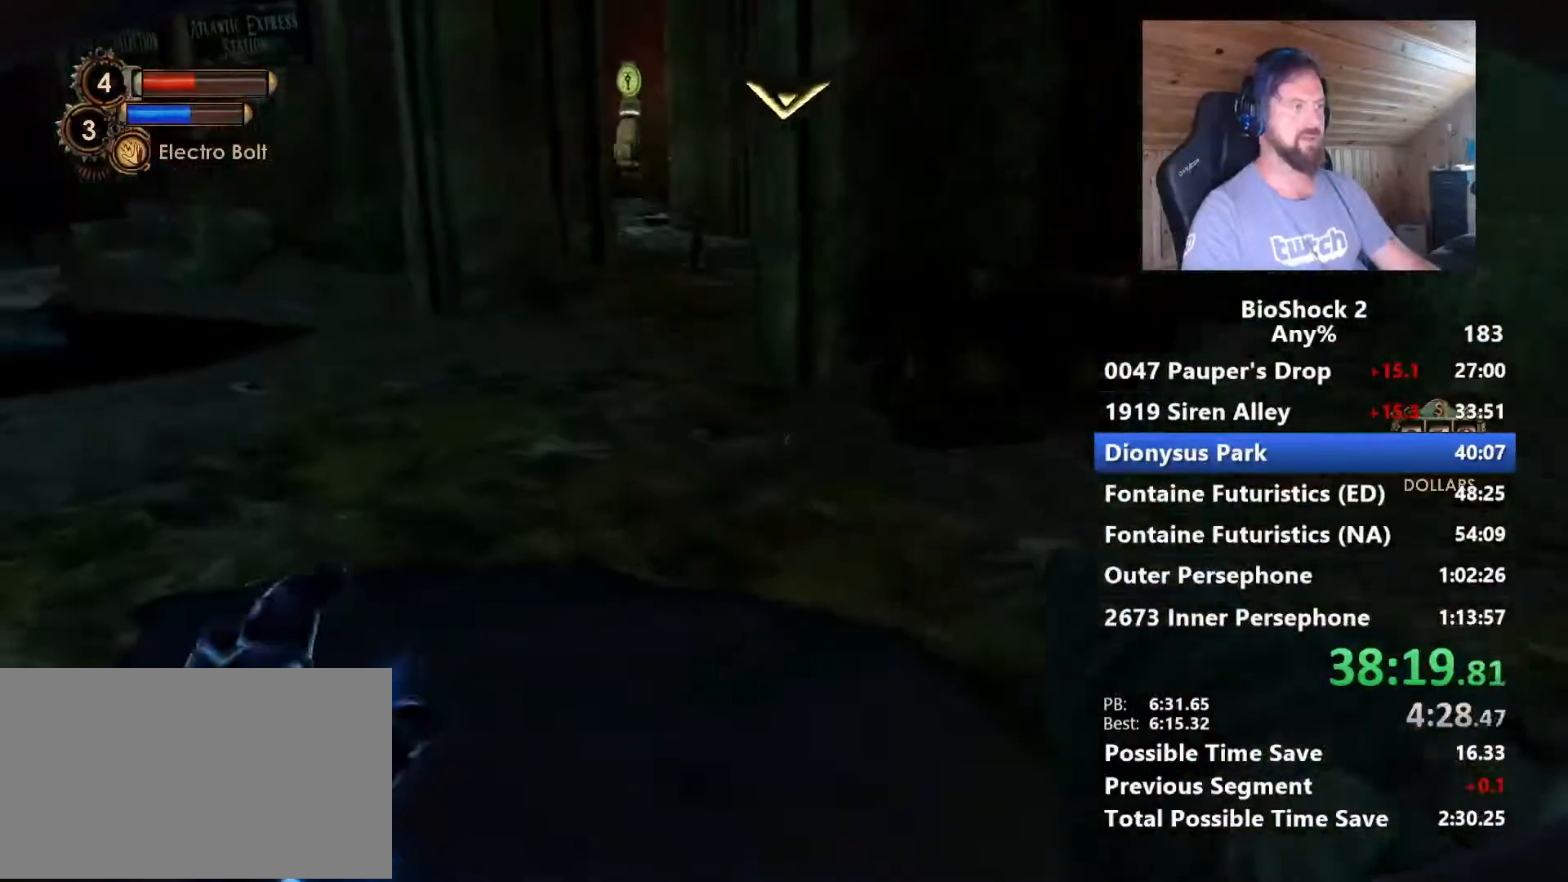
{"keys": ["w"], "mouse": [], "mouse_move": "right", "events": [[34, "a", "up"], [34, "mouse_left", "down"], [134, "shift", "down"], [184, "mouse_left", "up"], [267, "shift", "up"]]}
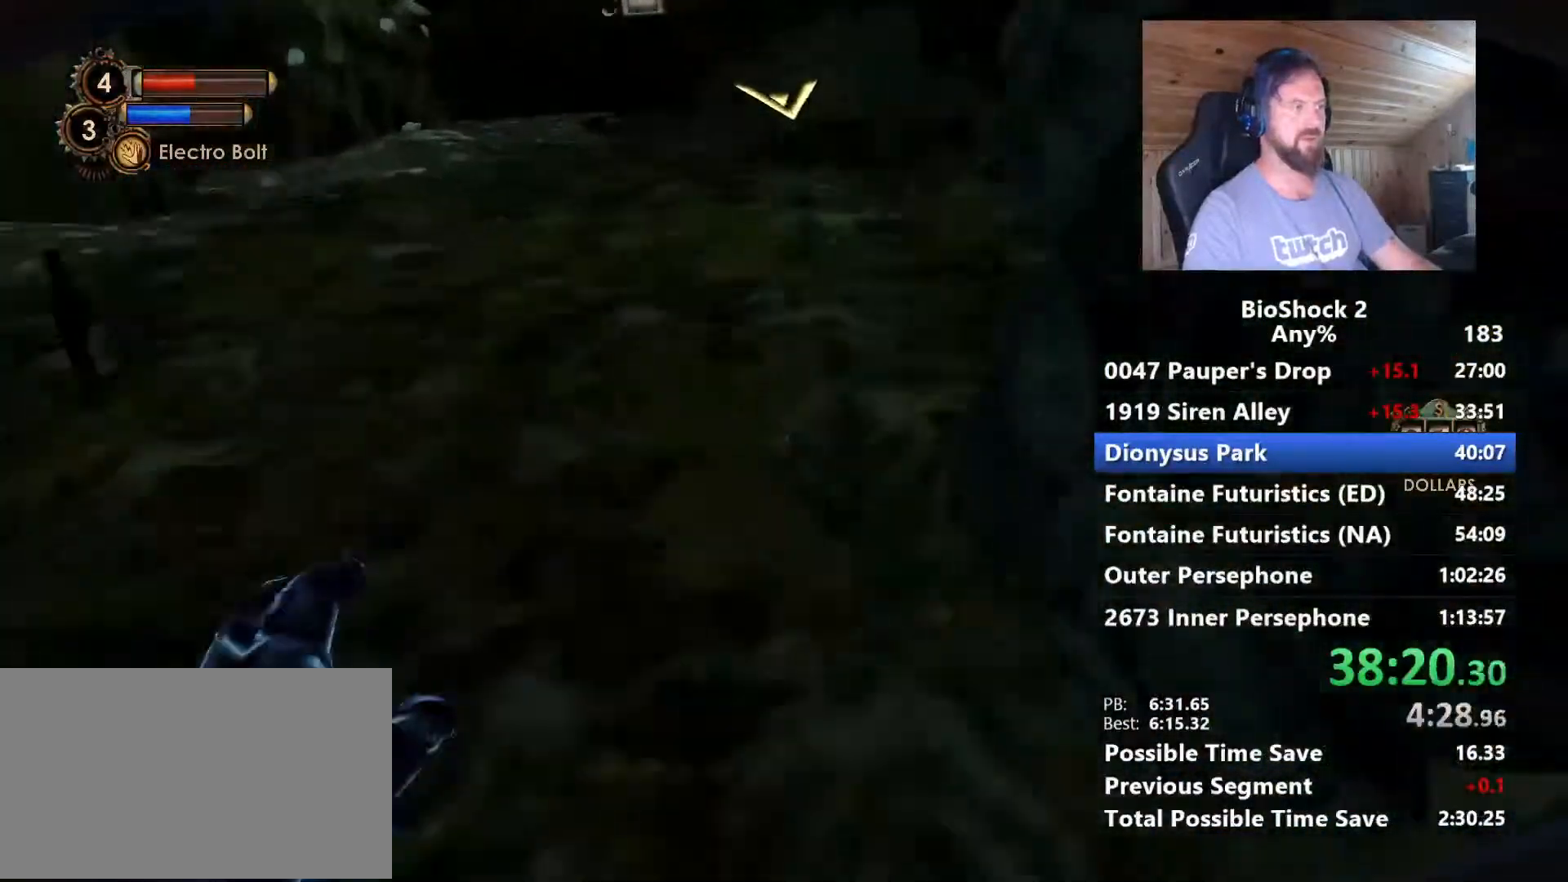
{"keys": ["d", "w"], "mouse": [], "mouse_move": "right", "events": [[100, "d", "down"]]}
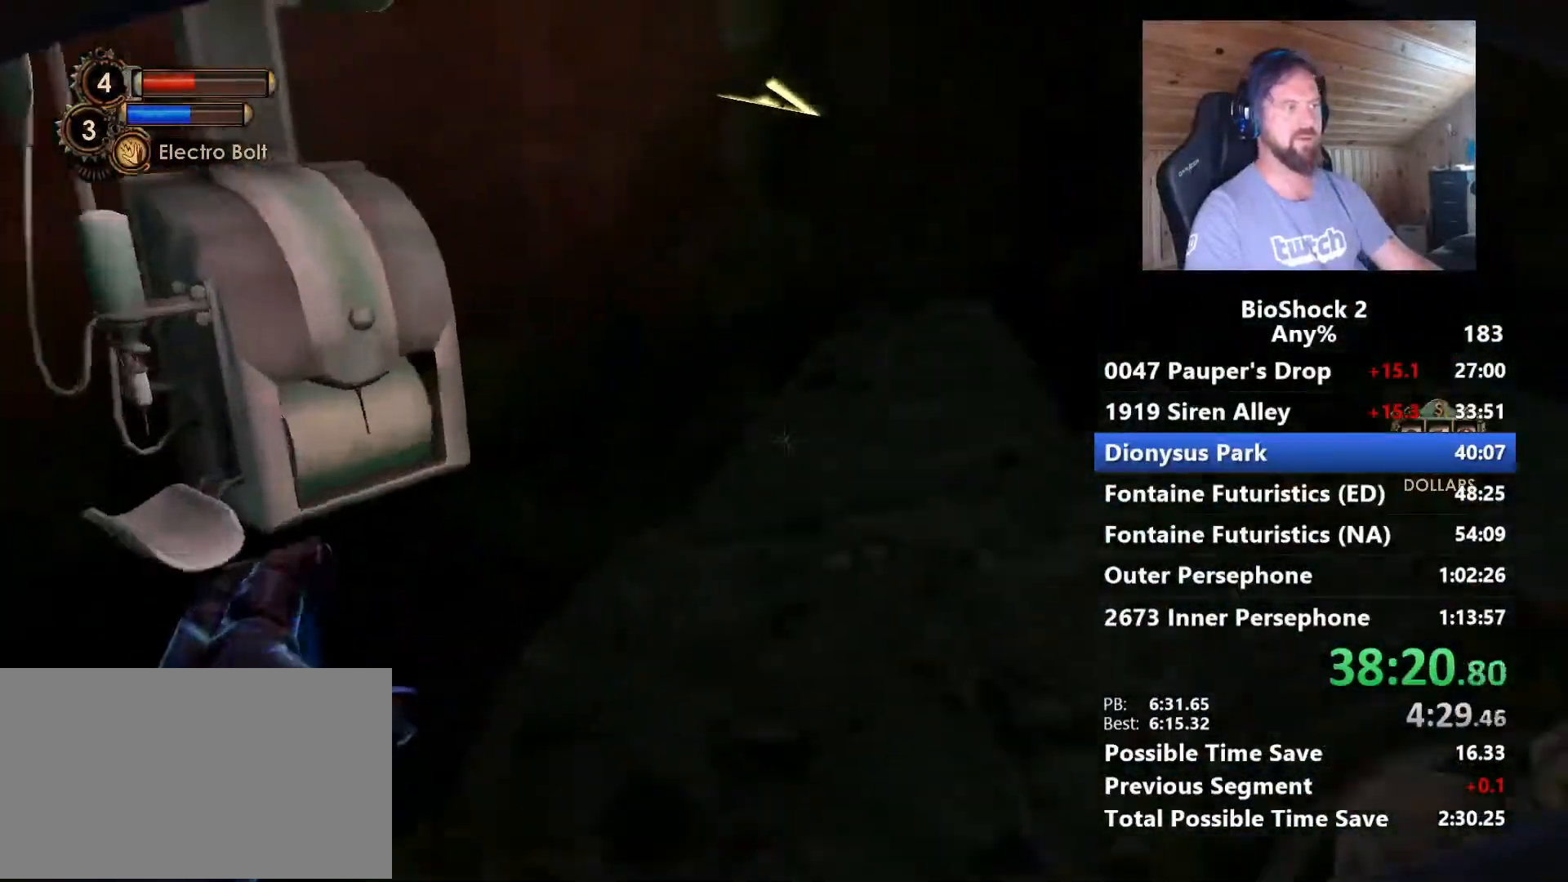
{"keys": ["d", "w"], "mouse": [], "mouse_move": "left", "events": [[267, "w", "up"], [400, "w", "down"]]}
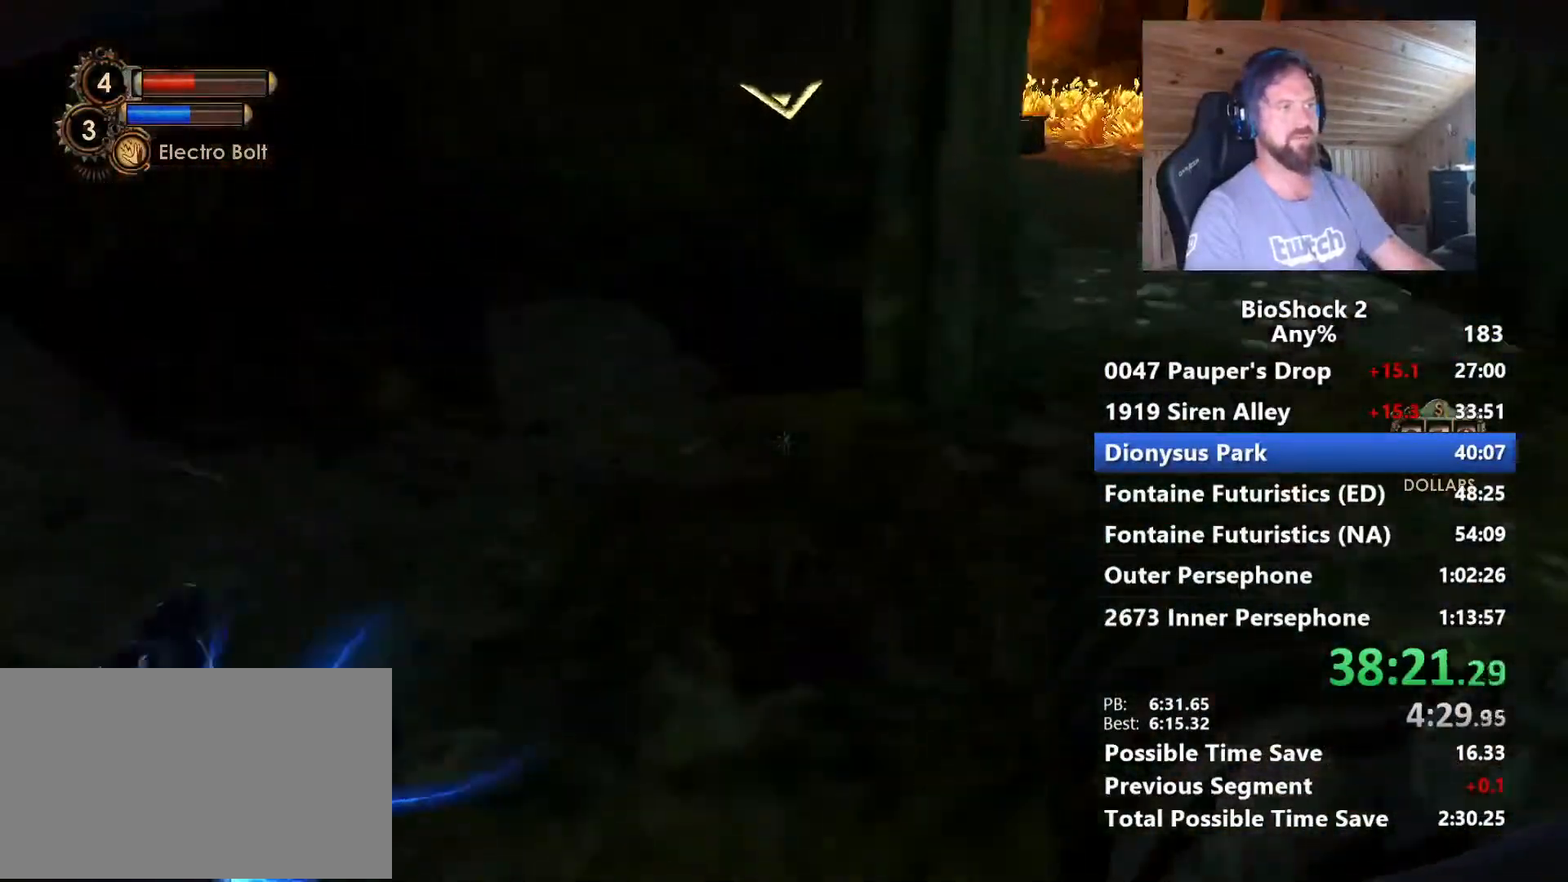
{"keys": ["d", "w"], "mouse": [], "mouse_move": "still", "events": []}